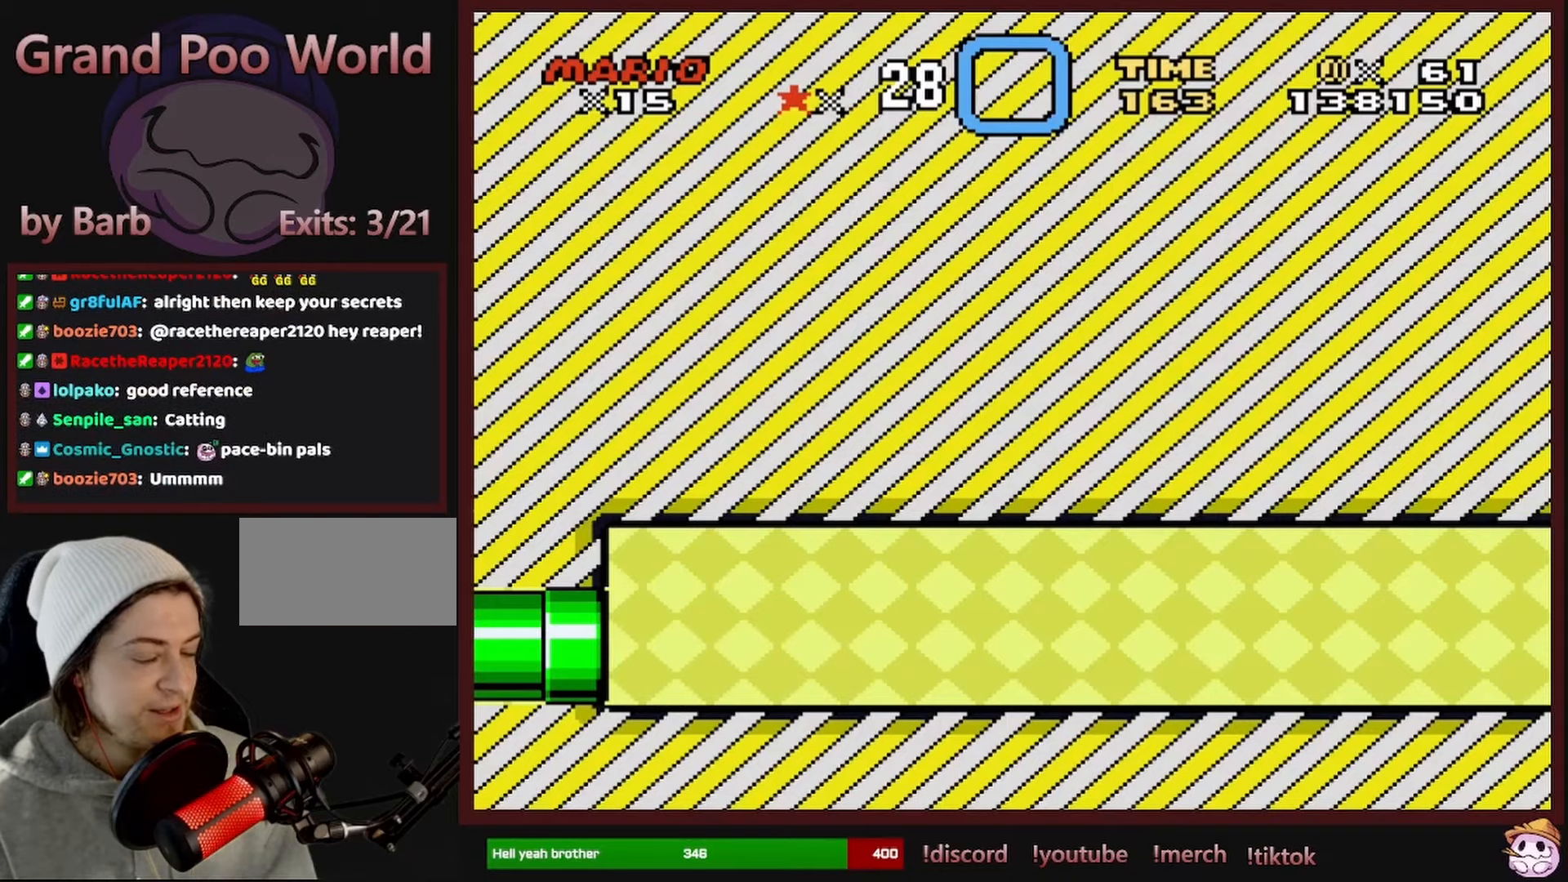
Gameplay with a controller (Nintendo layout); each line is a JSON object with the inputs held at the frame after it (dt_ms = milliseconds from this image to that frame). "events" lists button and stick changes between this image and that frame as [ms after this image, input, new state], when the widget could be followed in between. Not read: L1 L3 R1 R3 SELECT.
{"dt_ms": 500, "buttons": ["Y"], "events": []}
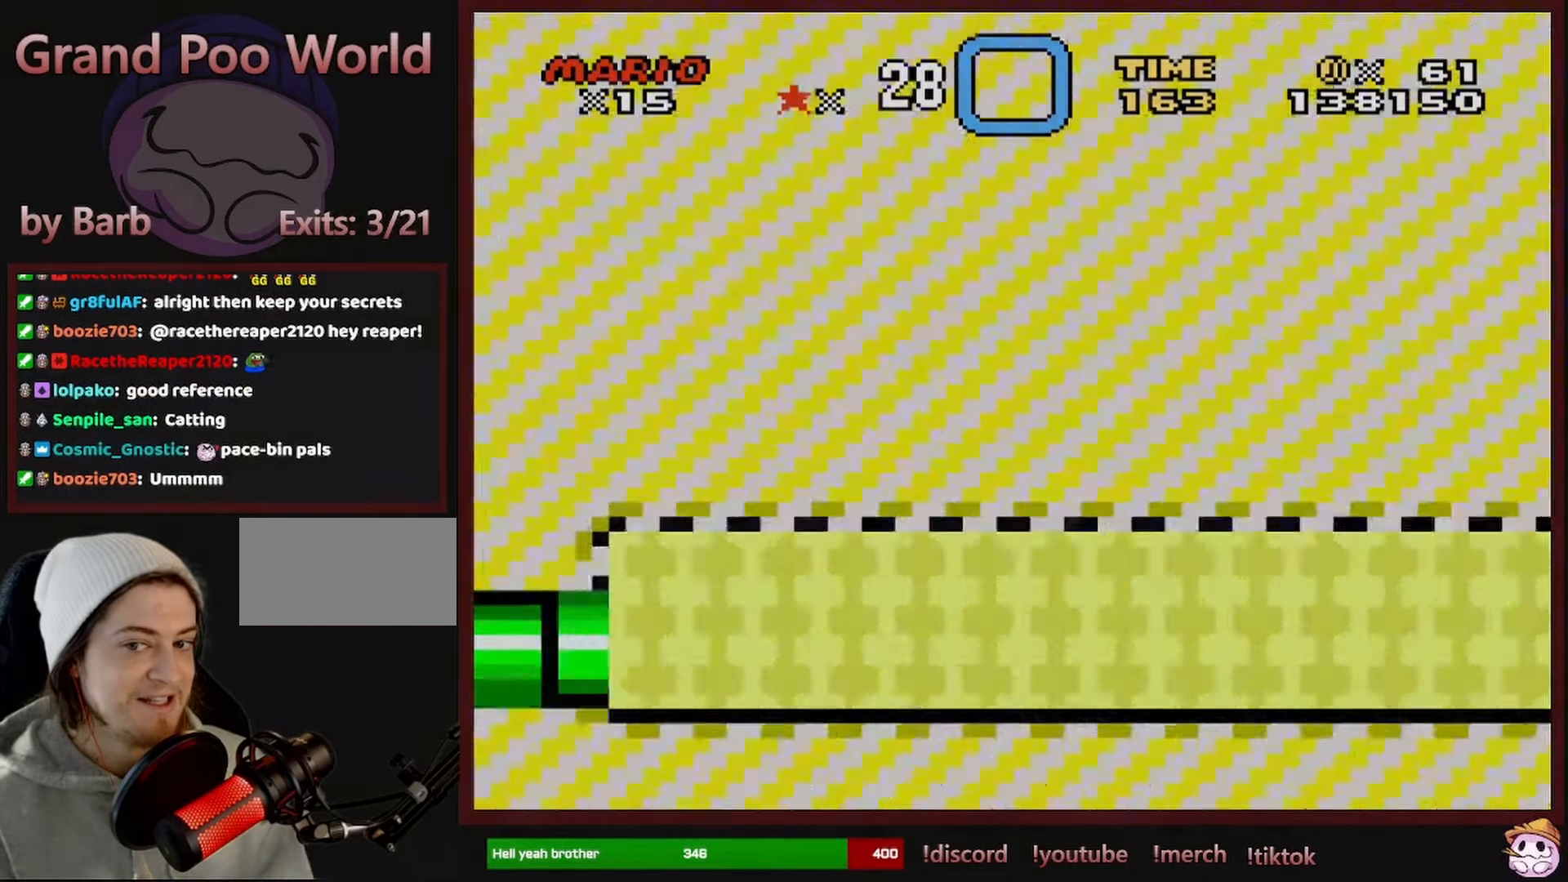
{"dt_ms": 500, "buttons": ["Y"], "events": []}
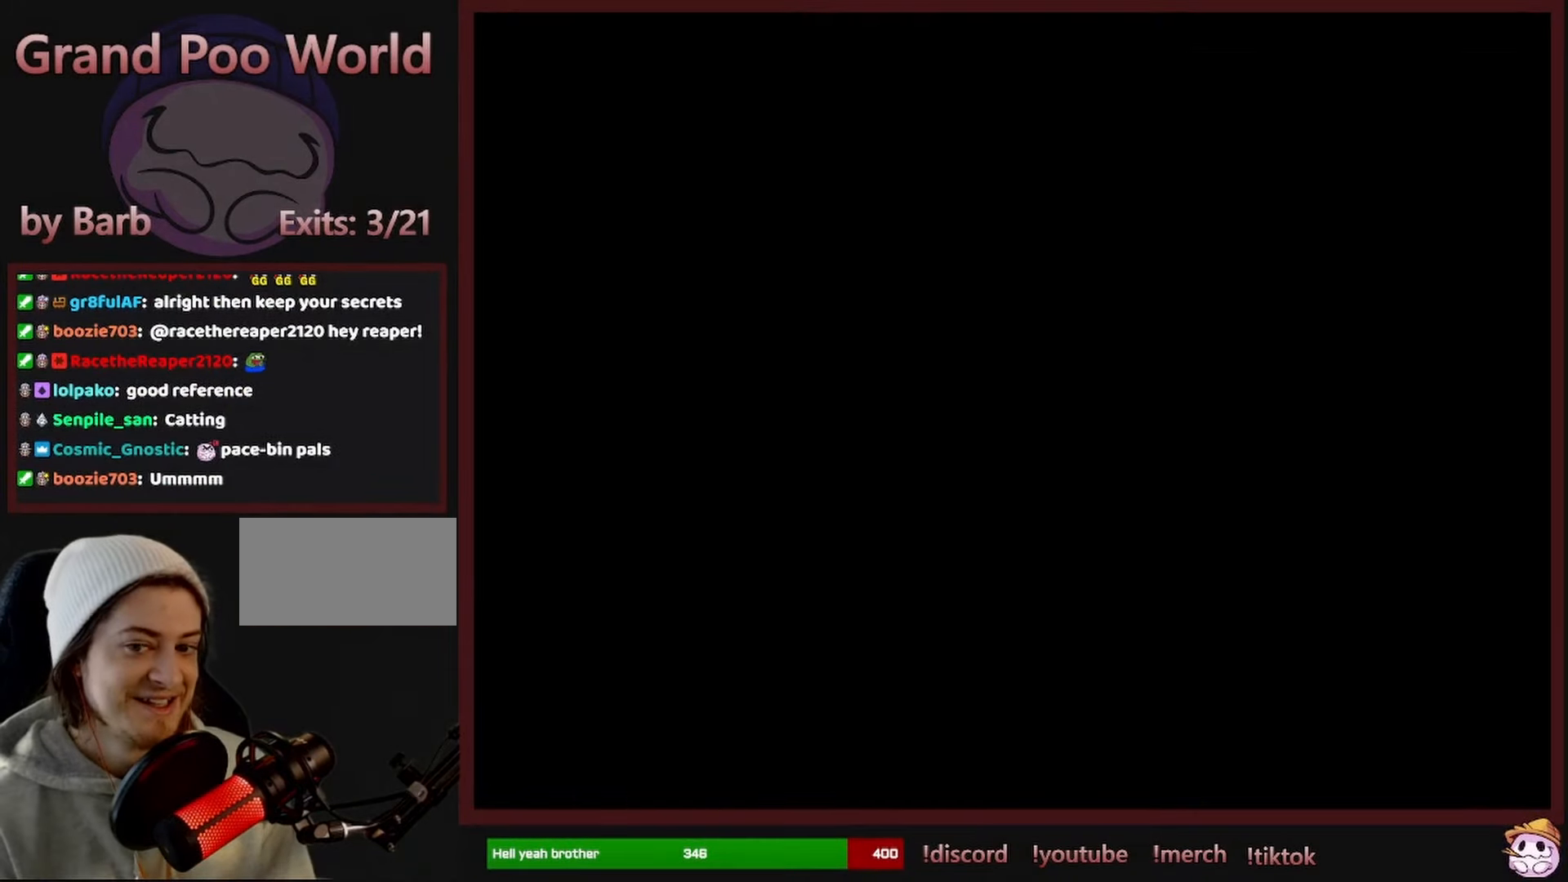
{"dt_ms": 500, "buttons": [], "events": [[33, "Y", "up"]]}
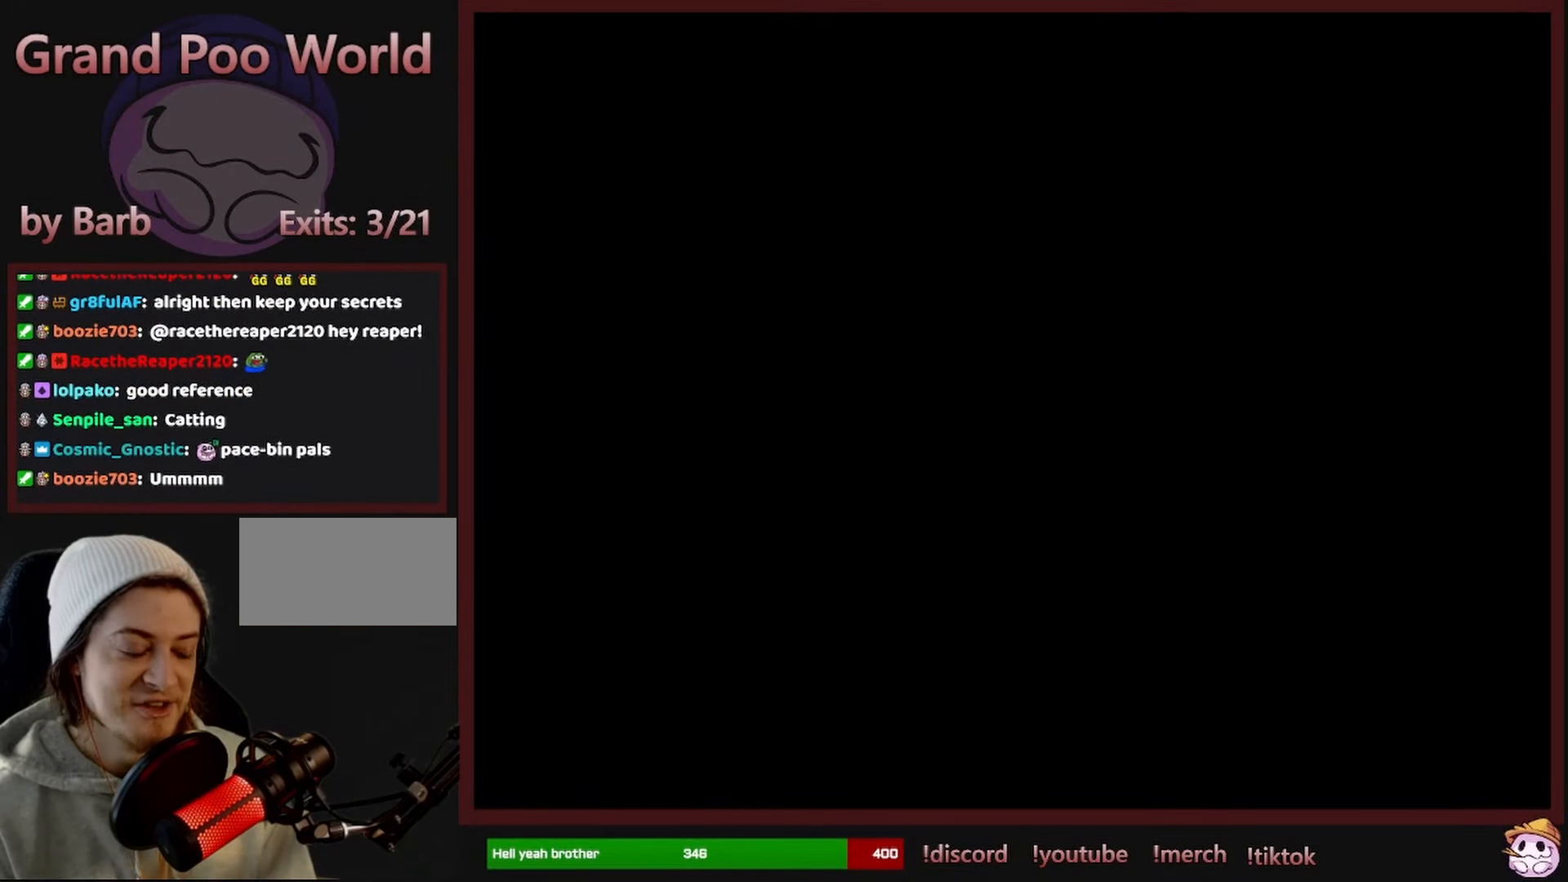
{"dt_ms": 500, "buttons": [], "events": []}
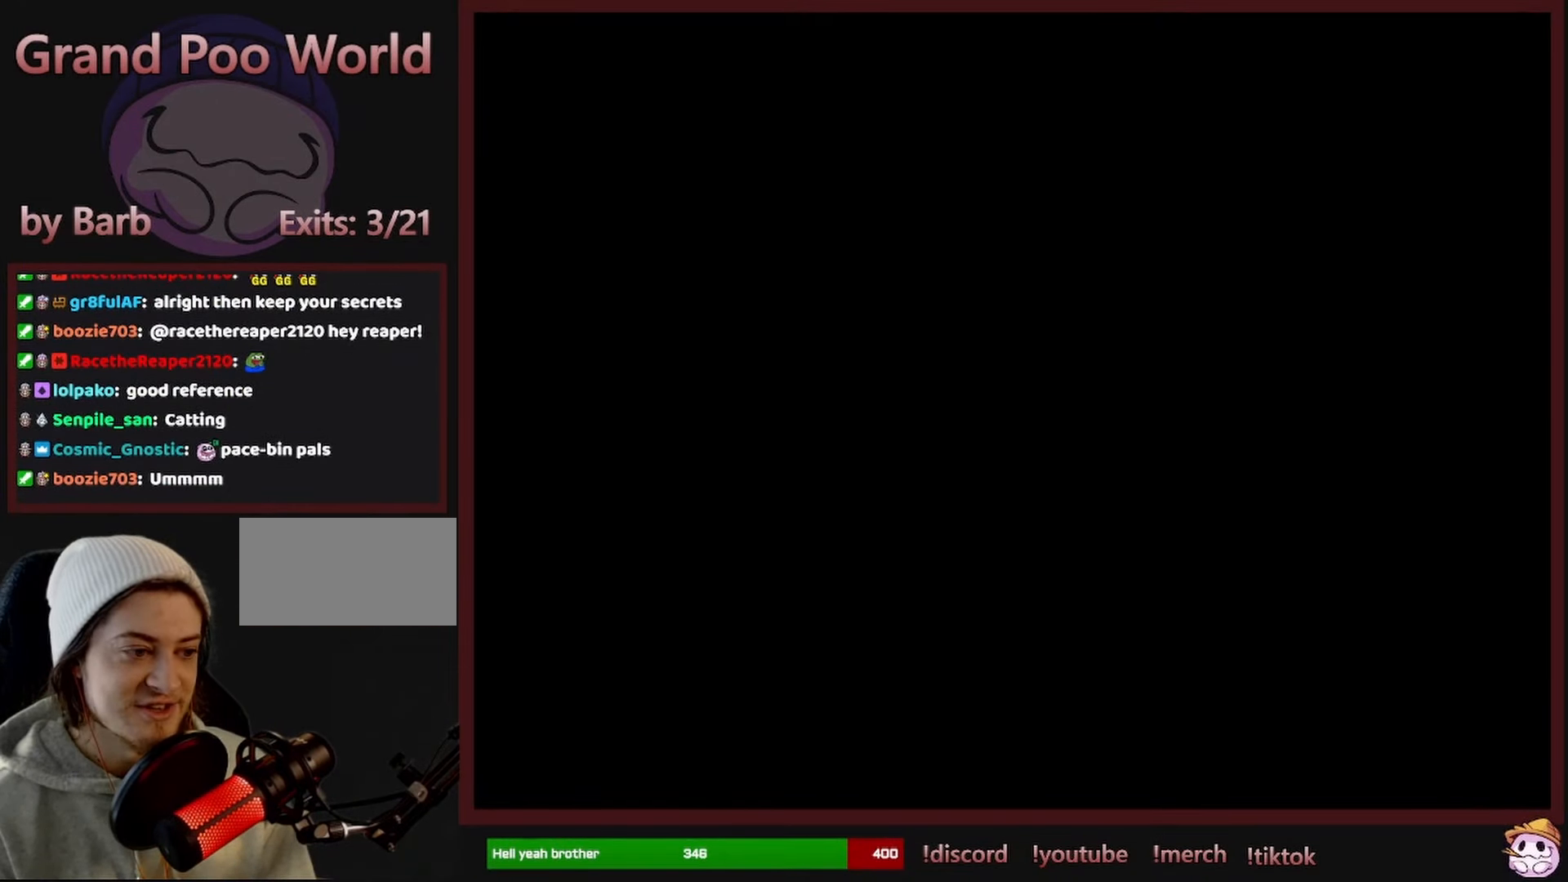
{"dt_ms": 500, "buttons": ["Y"], "events": [[233, "Y", "down"]]}
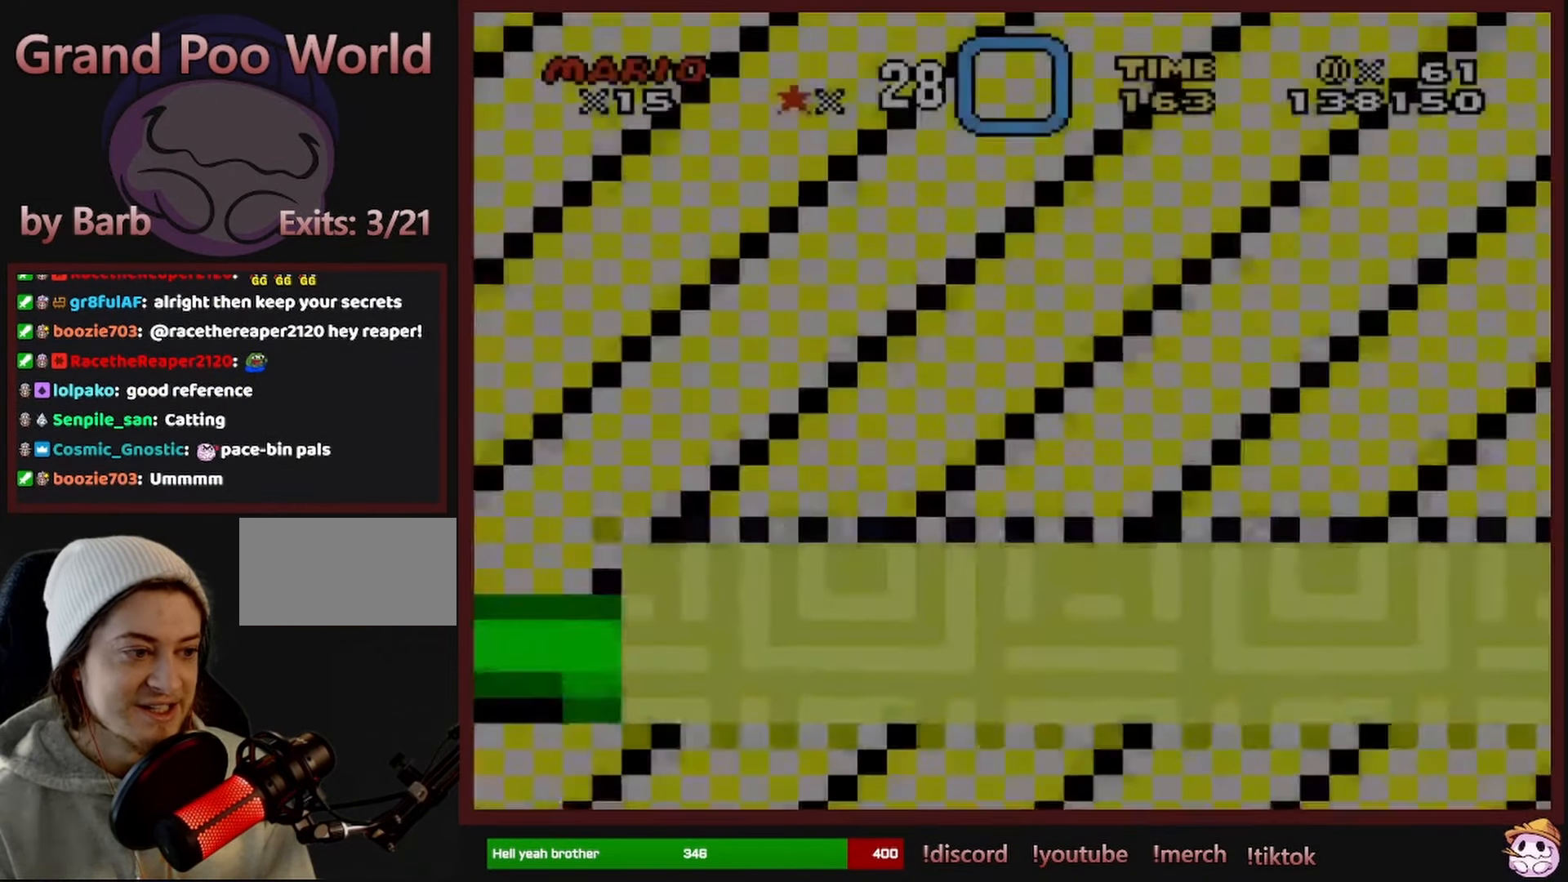
{"dt_ms": 500, "buttons": ["Y"], "events": []}
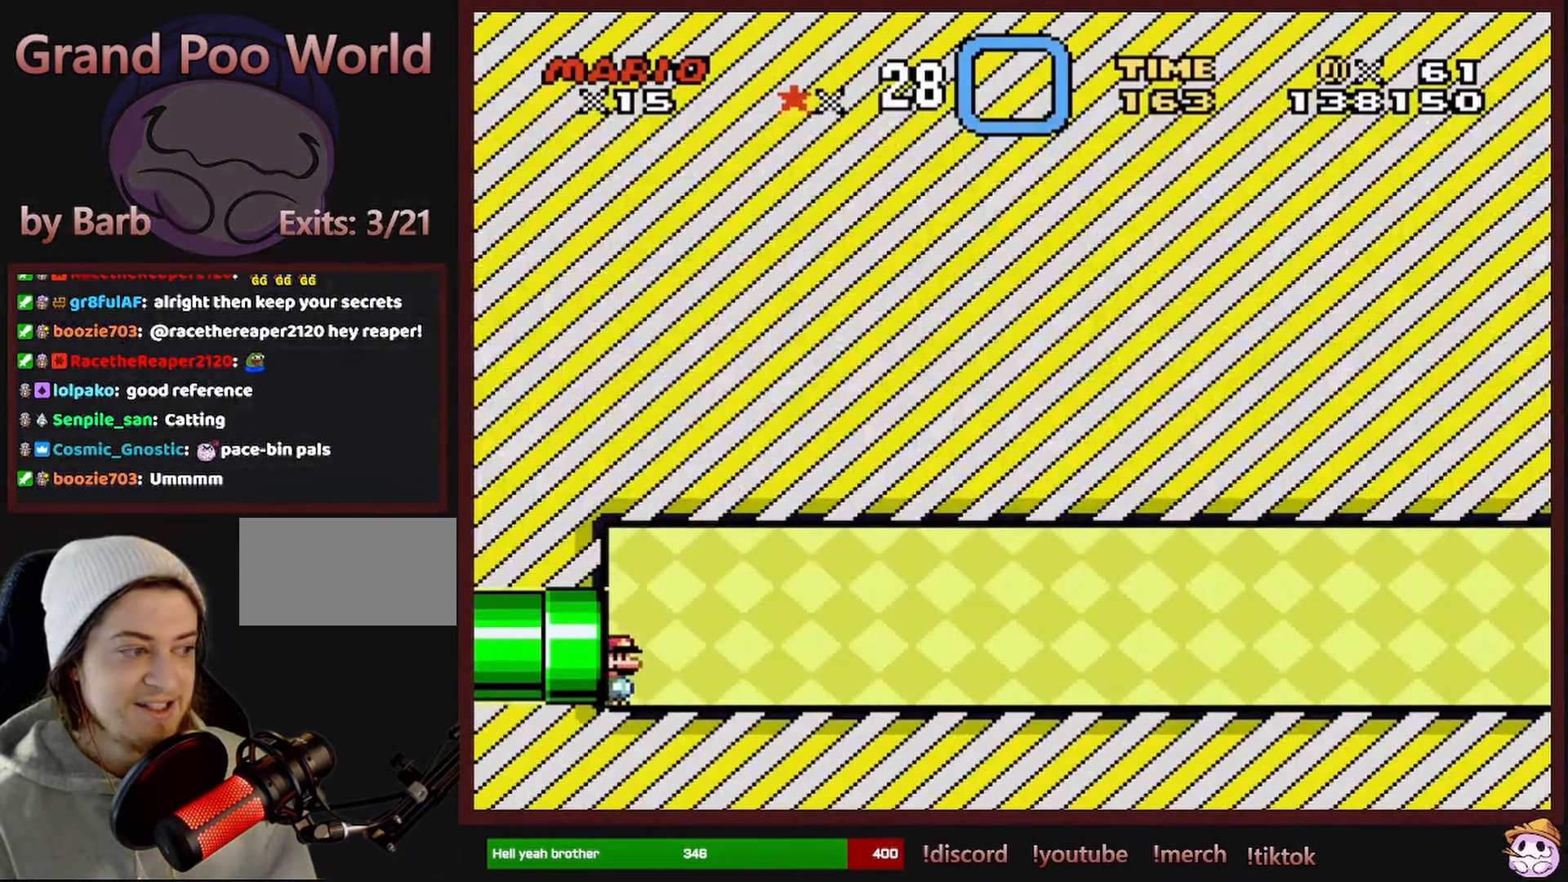
{"dt_ms": 500, "buttons": ["Y"], "events": []}
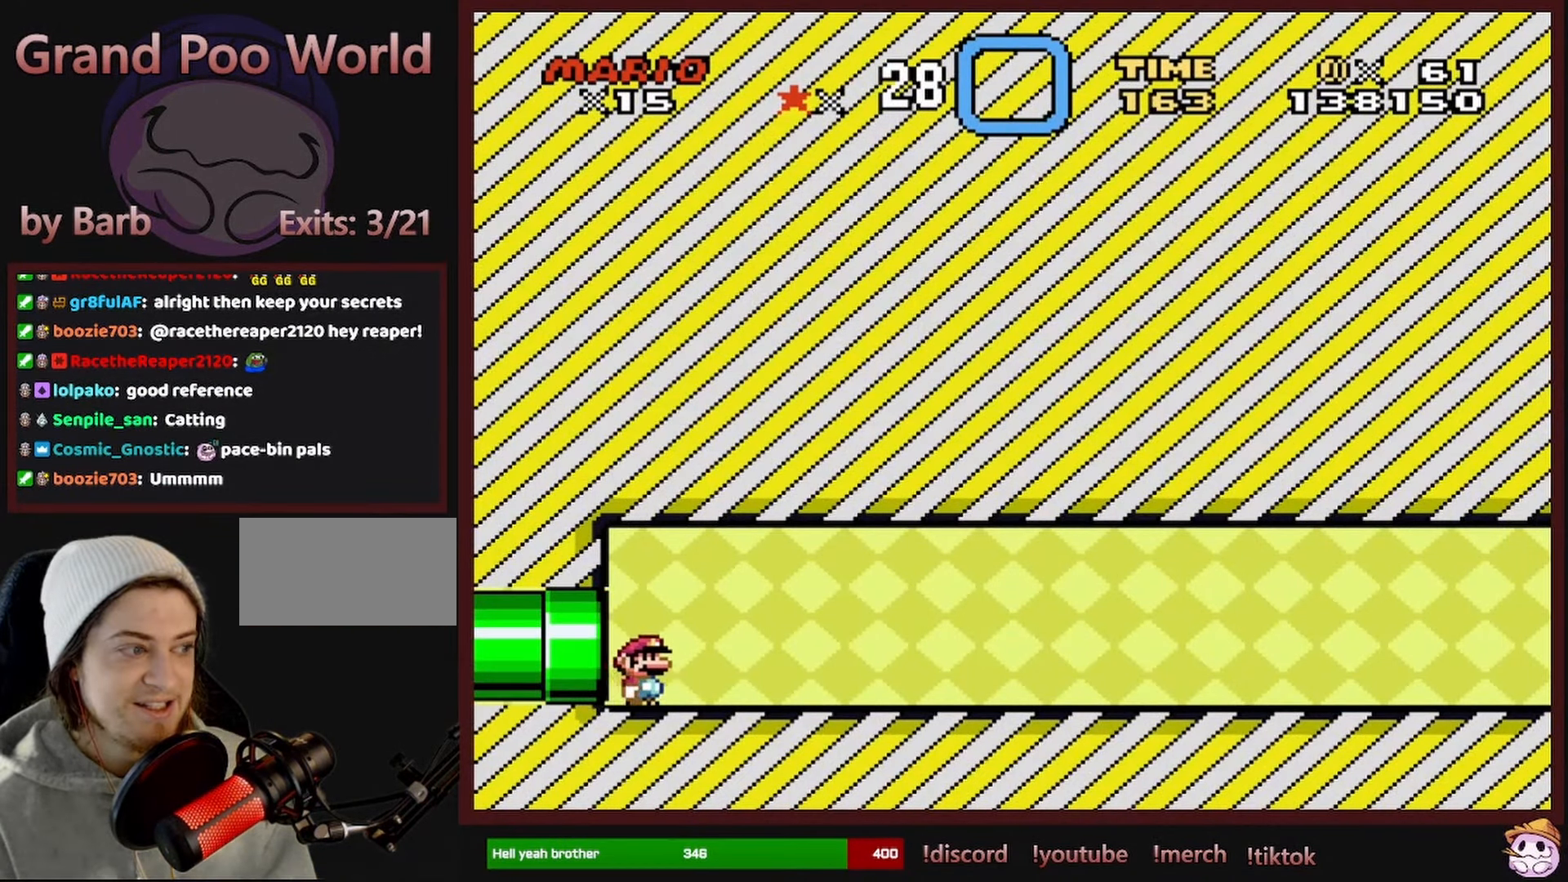
{"dt_ms": 500, "buttons": ["Y"], "events": []}
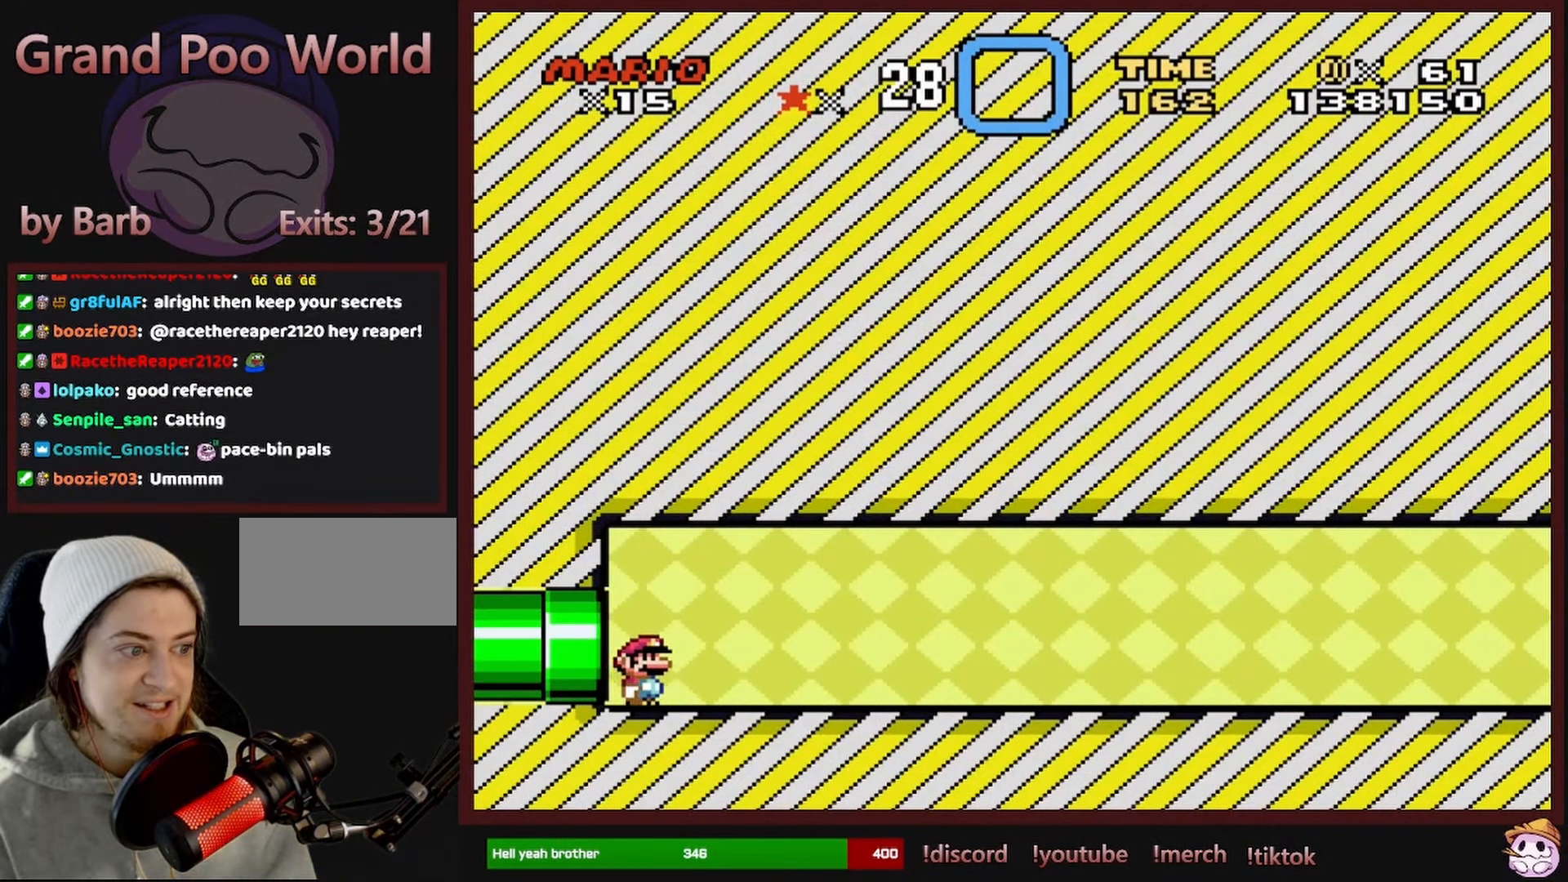
{"dt_ms": 500, "buttons": ["Y"], "events": []}
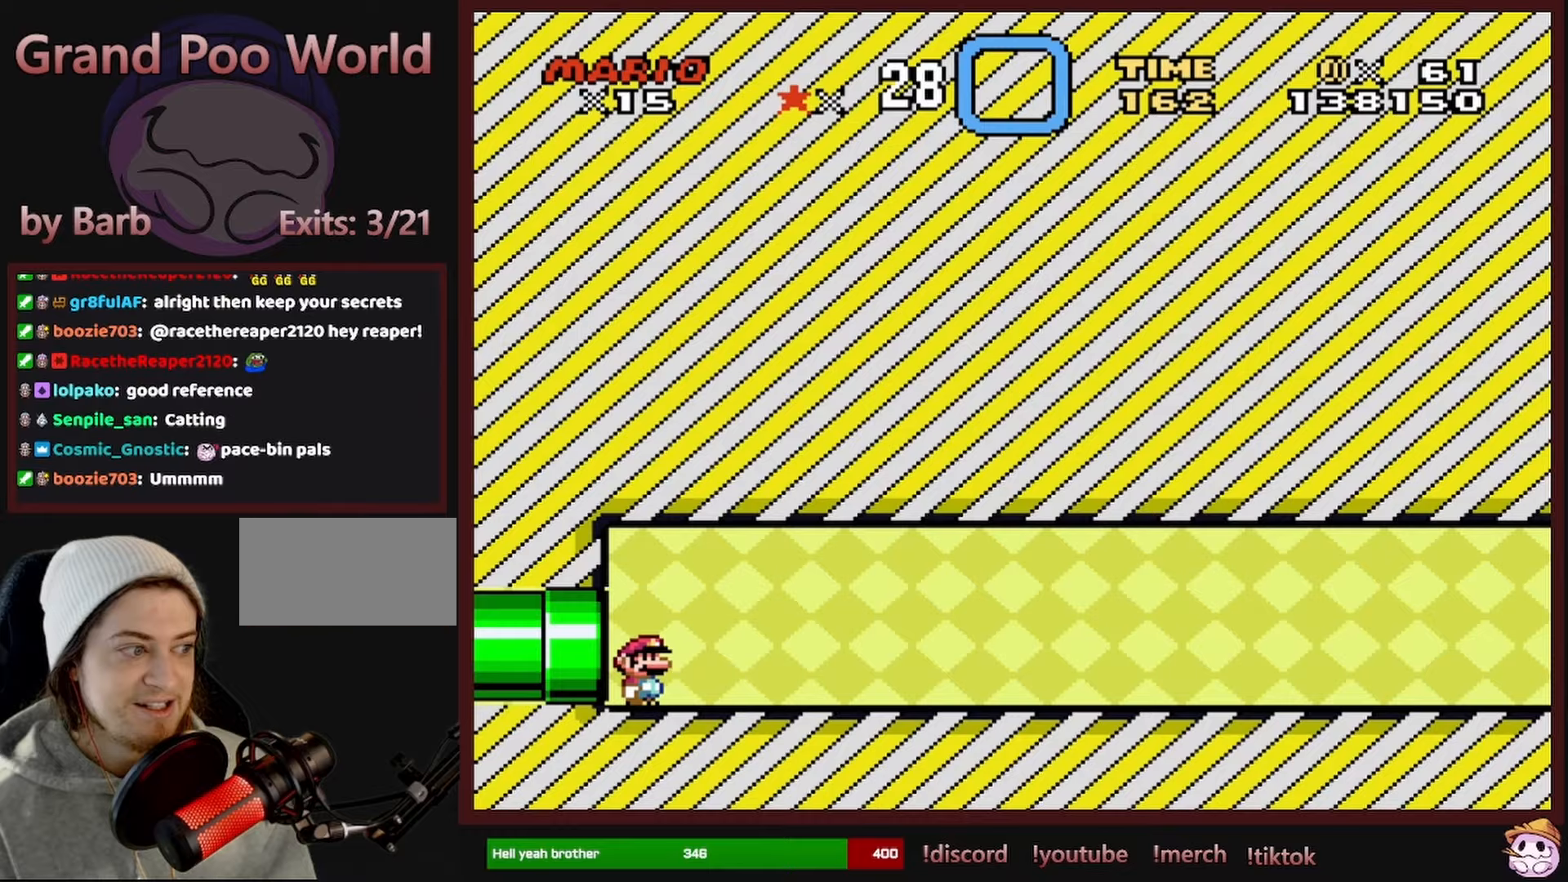
{"dt_ms": 500, "buttons": ["Y"], "events": []}
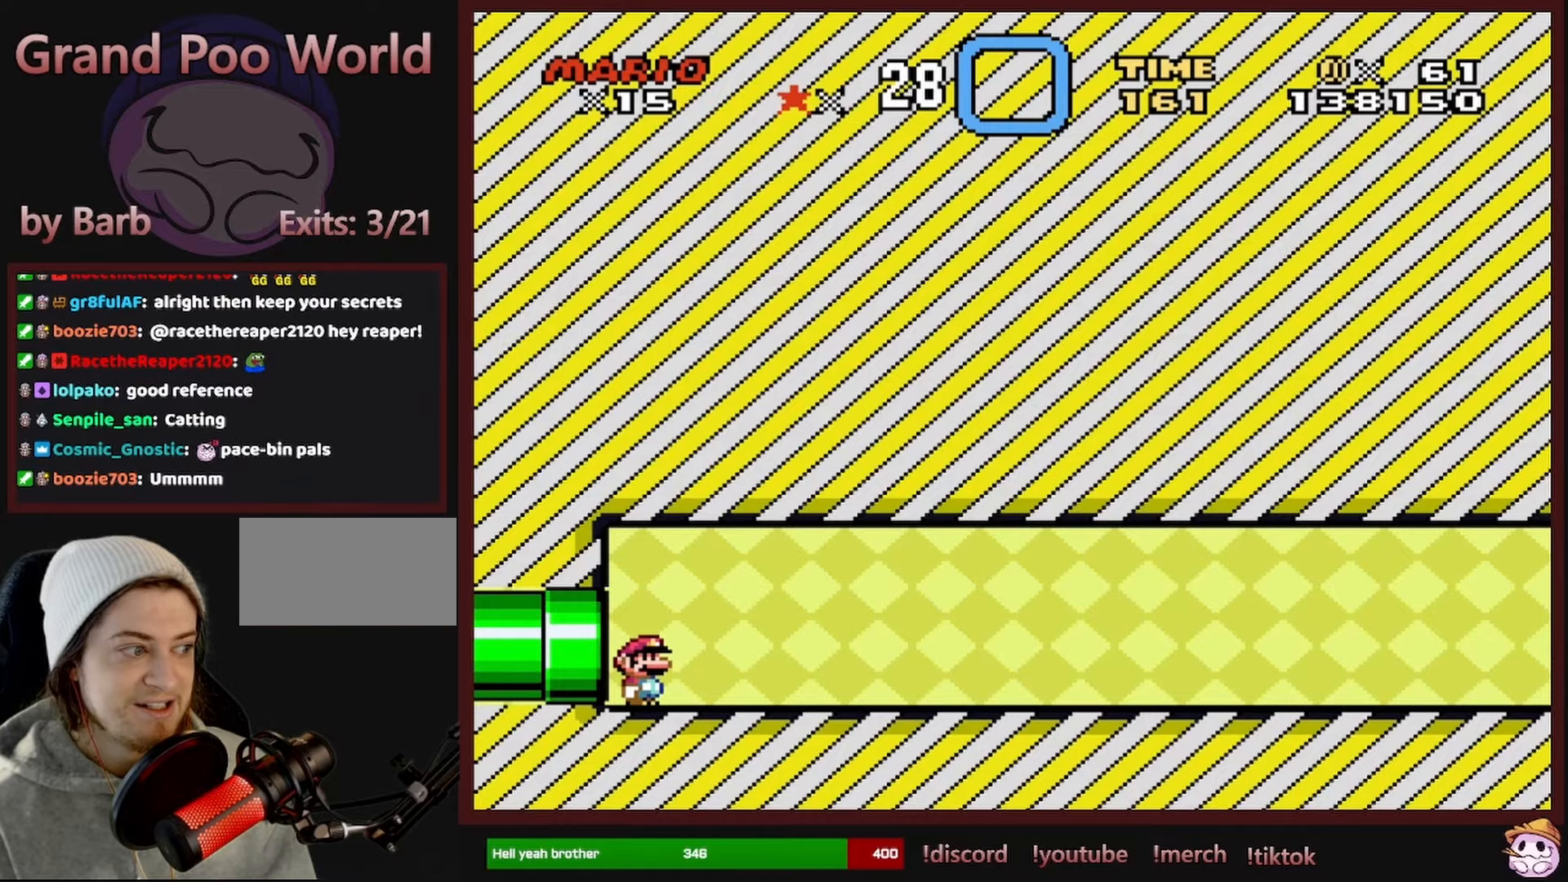
{"dt_ms": 500, "buttons": ["Y", "DPAD_RIGHT"], "events": [[34, "DPAD_RIGHT", "down"]]}
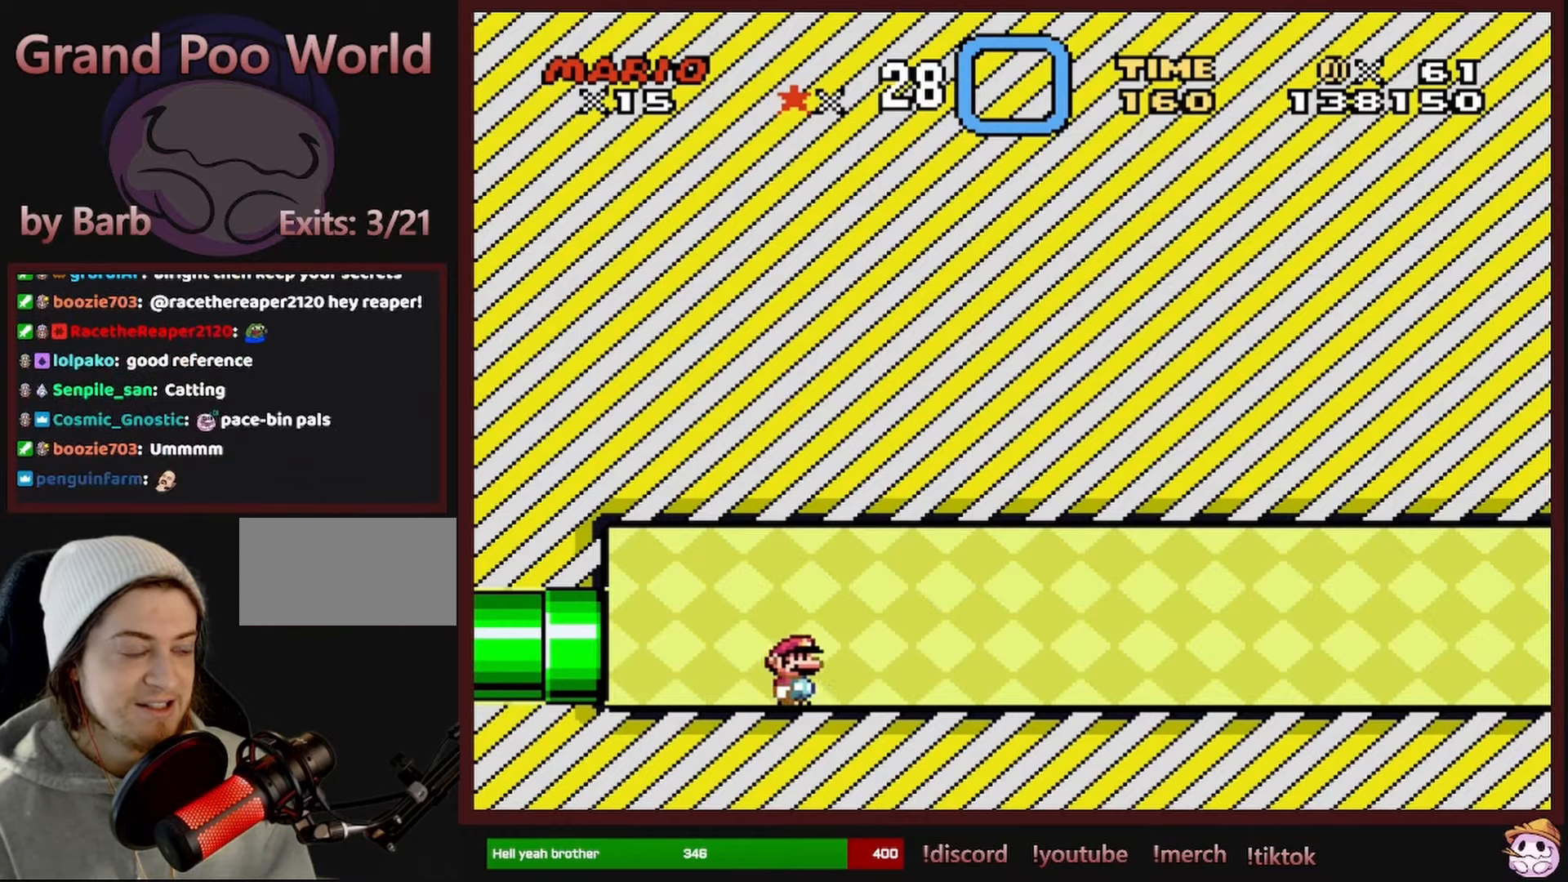
{"dt_ms": 500, "buttons": ["Y", "DPAD_RIGHT"], "events": []}
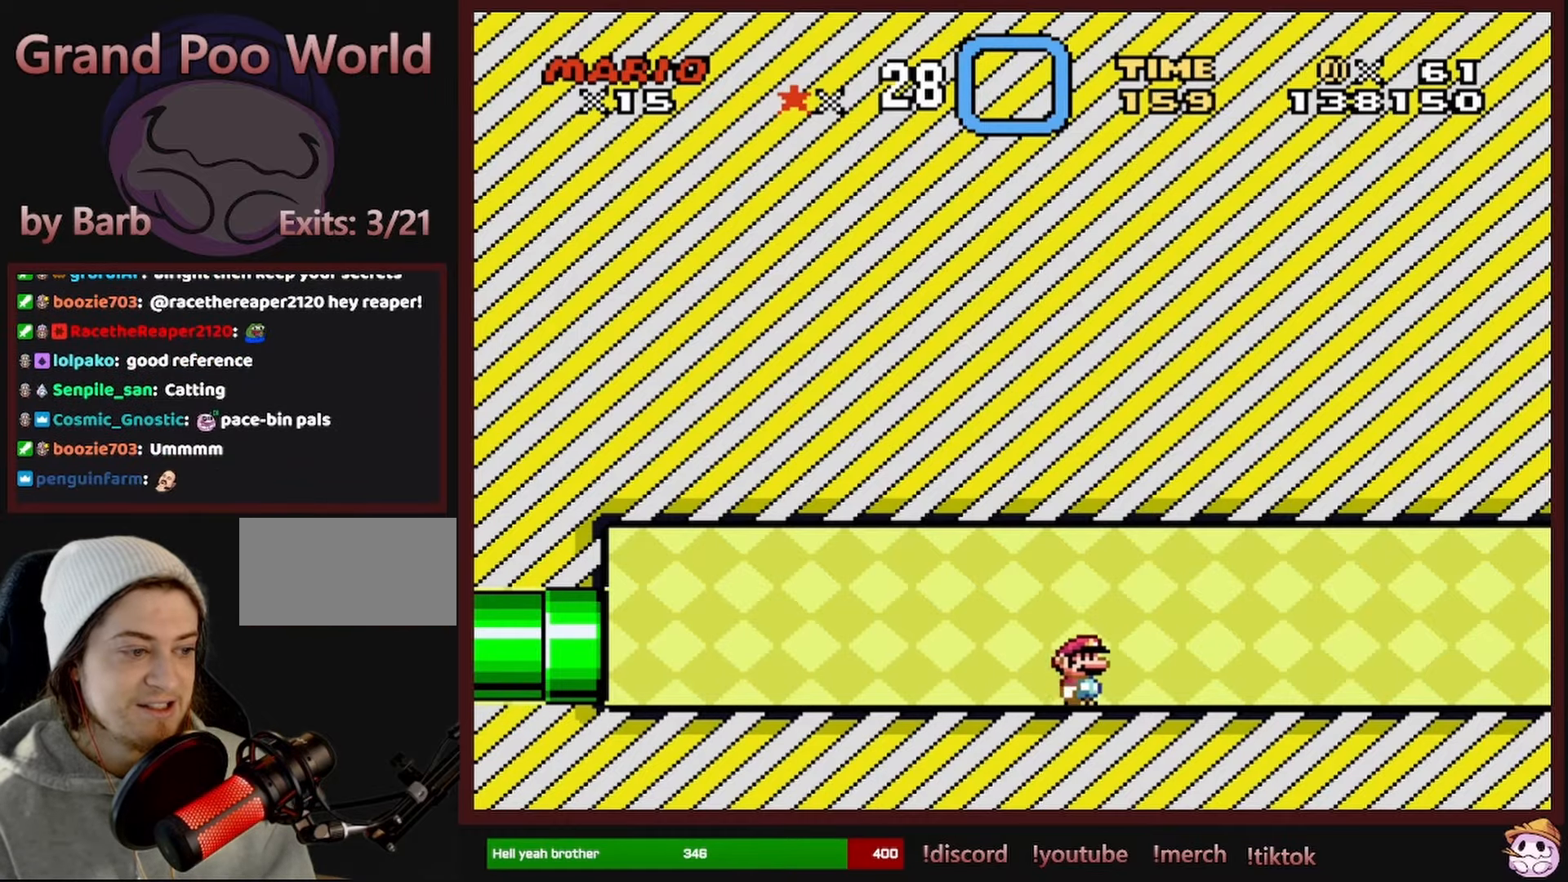
{"dt_ms": 500, "buttons": ["Y", "DPAD_RIGHT"], "events": []}
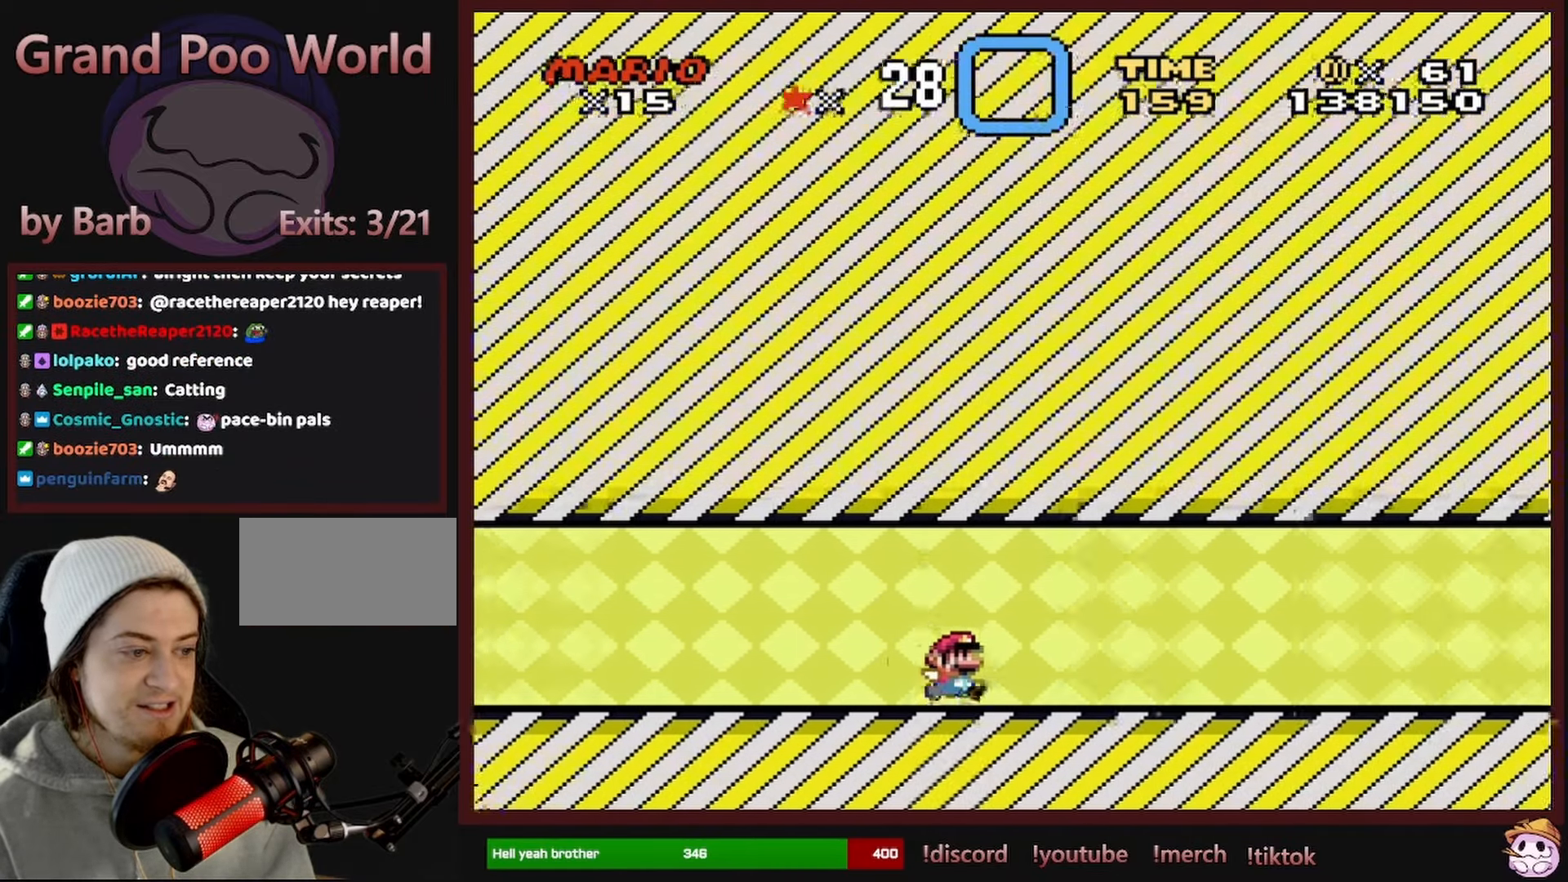
{"dt_ms": 500, "buttons": ["Y", "DPAD_RIGHT"], "events": []}
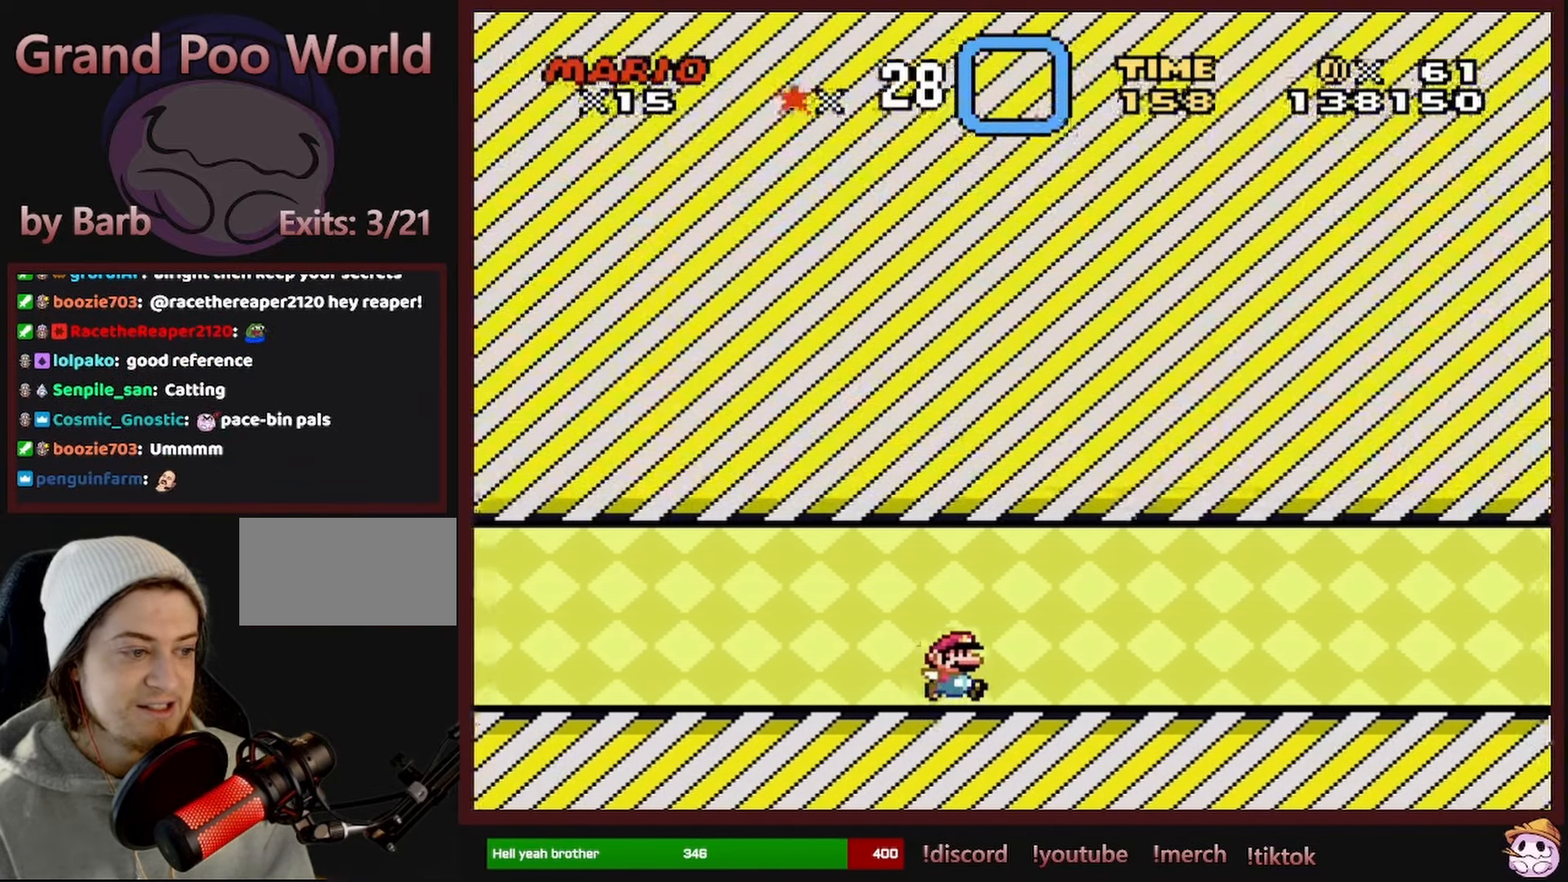
{"dt_ms": 500, "buttons": ["Y", "DPAD_RIGHT"], "events": []}
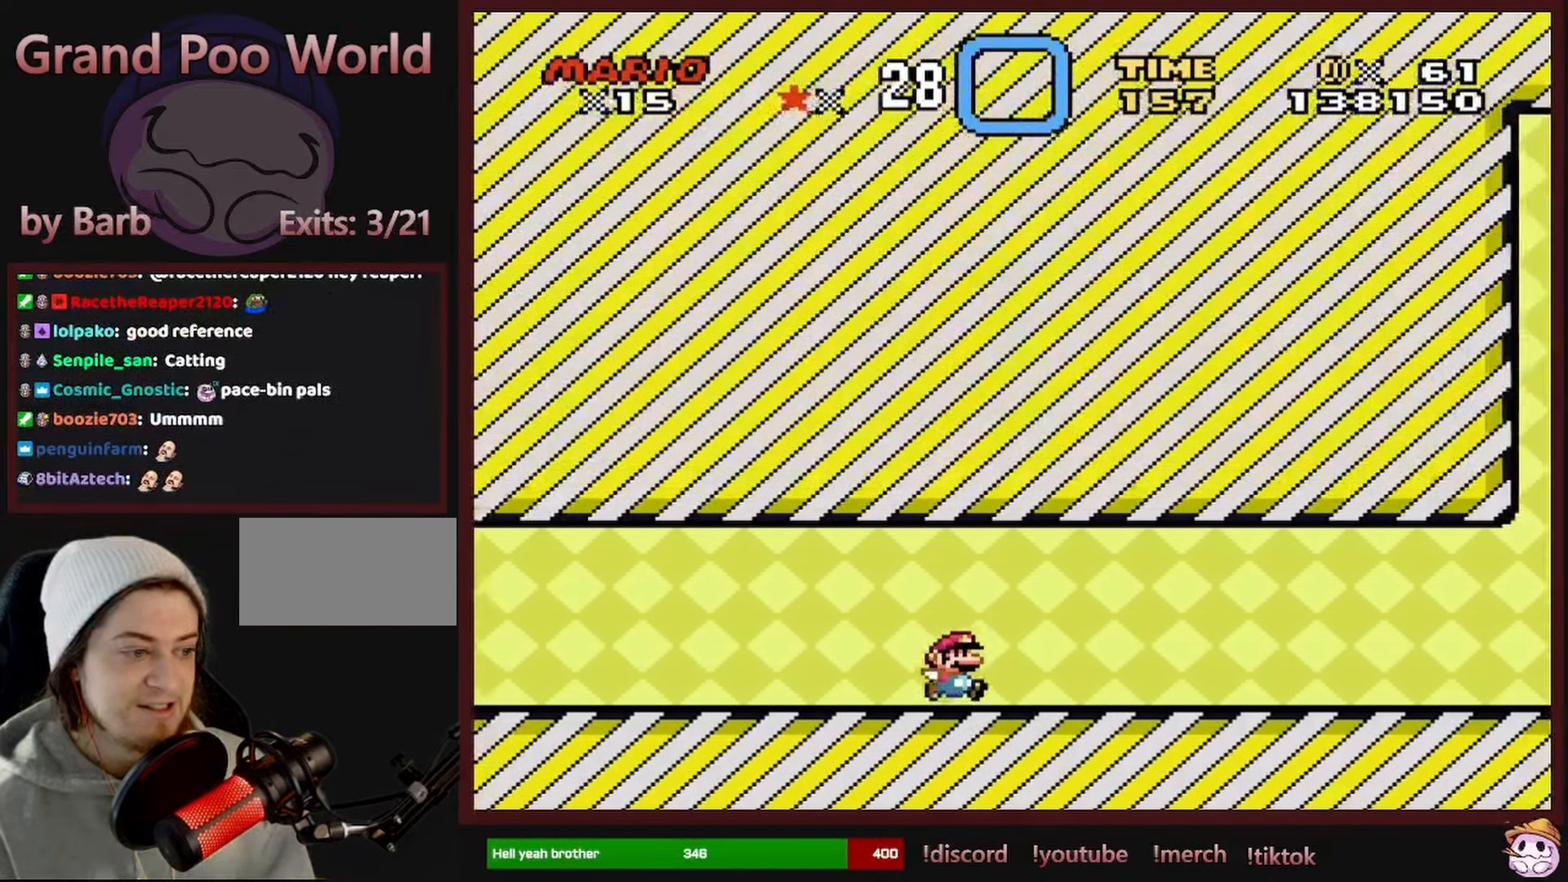
{"dt_ms": 500, "buttons": ["Y", "DPAD_RIGHT"], "events": []}
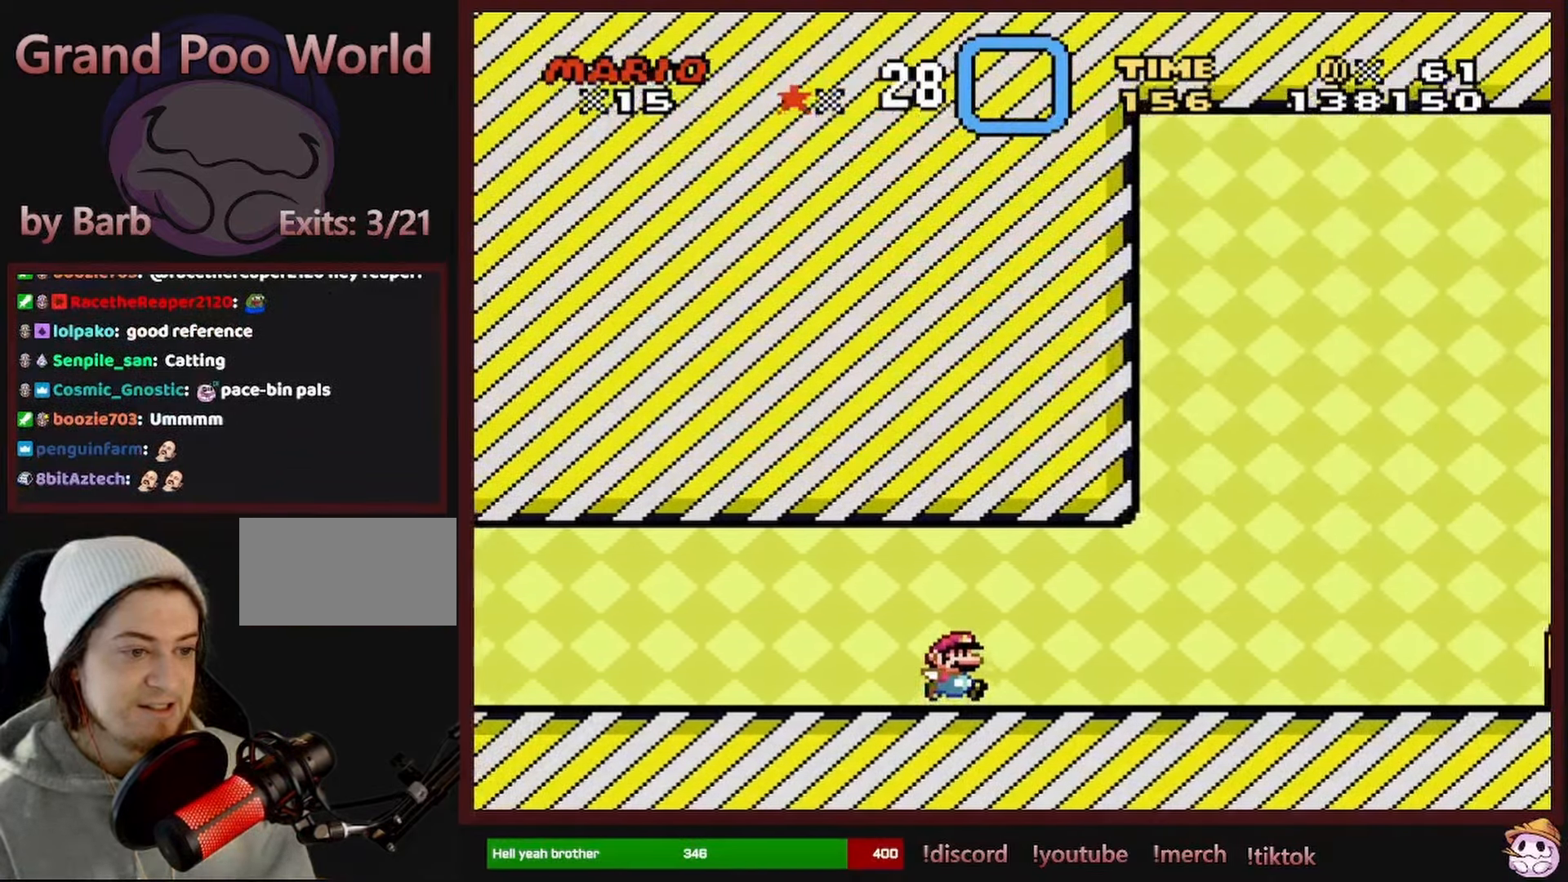
{"dt_ms": 500, "buttons": ["Y", "DPAD_RIGHT"], "events": [[67, "DPAD_RIGHT", "up"], [84, "DPAD_UP", "down"], [100, "DPAD_LEFT", "down"], [100, "DPAD_UP", "up"], [334, "DPAD_LEFT", "up"], [350, "DPAD_UP", "down"], [367, "DPAD_RIGHT", "down"], [367, "DPAD_UP", "up"]]}
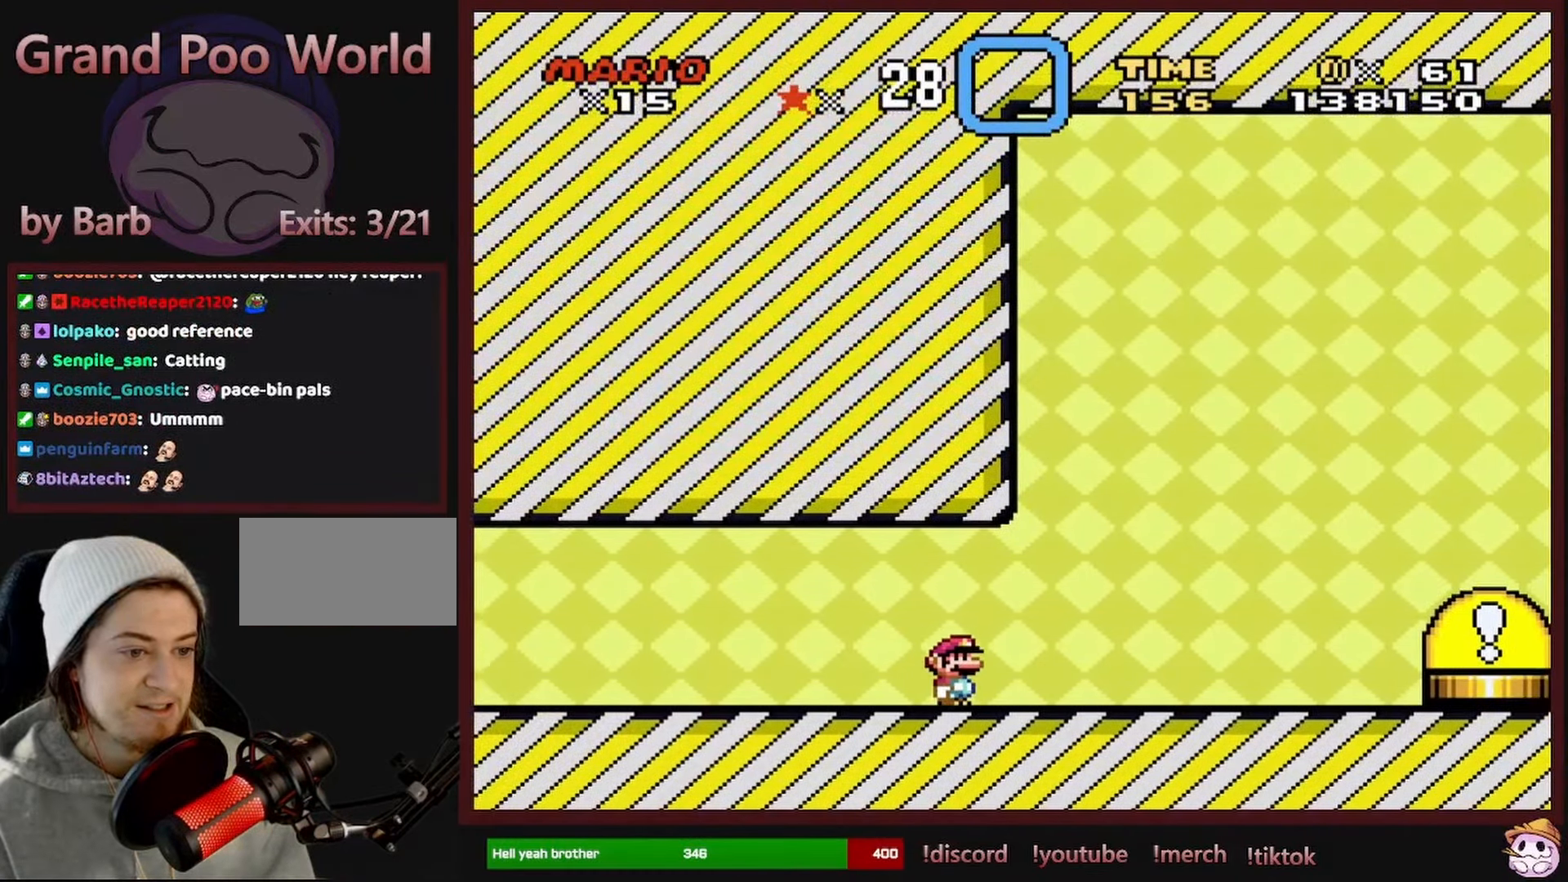
{"dt_ms": 500, "buttons": ["Y", "DPAD_RIGHT"], "events": [[217, "DPAD_RIGHT", "up"], [234, "DPAD_UP", "down"], [250, "DPAD_LEFT", "down"], [250, "DPAD_UP", "up"], [384, "DPAD_LEFT", "up"], [400, "DPAD_RIGHT", "down"]]}
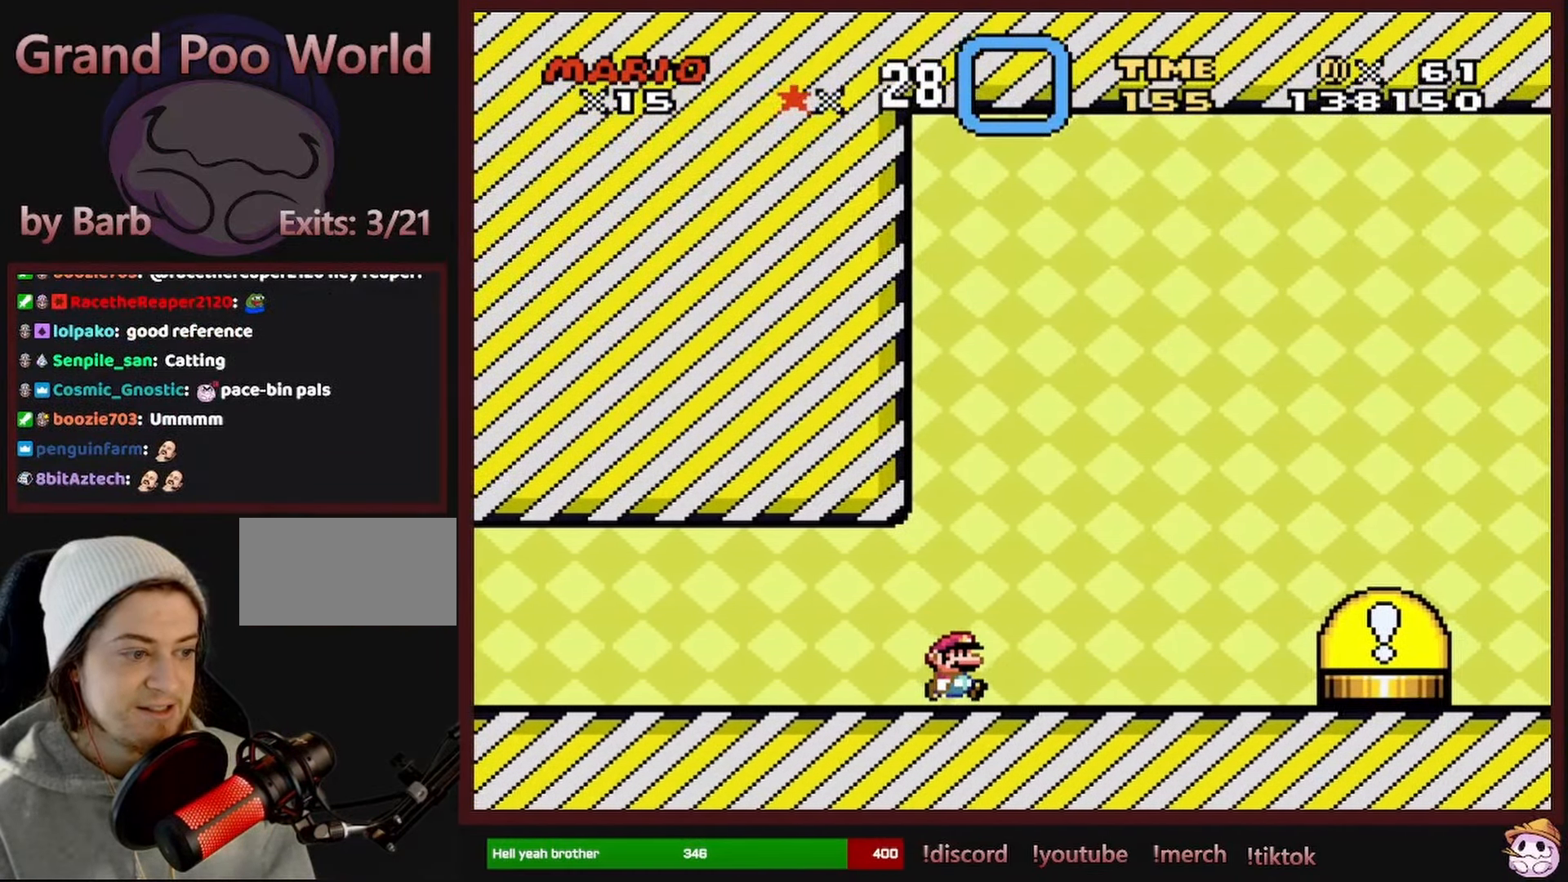
{"dt_ms": 500, "buttons": ["Y"], "events": [[284, "DPAD_RIGHT", "up"], [284, "DPAD_UP", "down"], [317, "DPAD_LEFT", "down"], [317, "DPAD_UP", "up"], [500, "DPAD_LEFT", "up"]]}
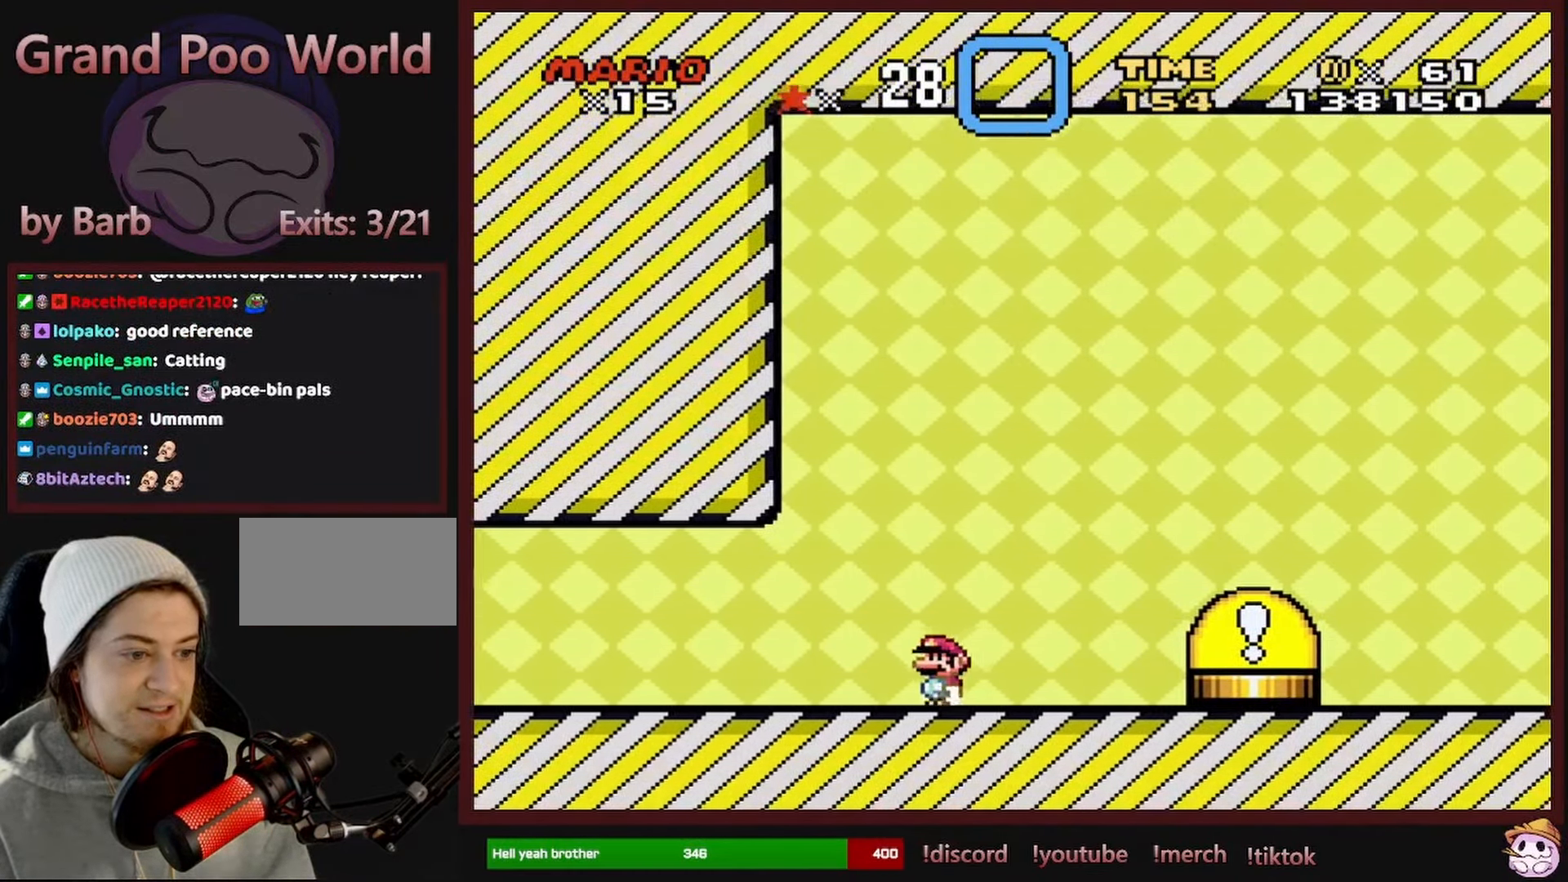
{"dt_ms": 1000, "buttons": ["Y"], "events": [[150, "DPAD_RIGHT", "down"], [333, "DPAD_RIGHT", "up"], [350, "B", "down"], [450, "DPAD_LEFT", "down"], [916, "B", "up"], [950, "DPAD_LEFT", "up"]]}
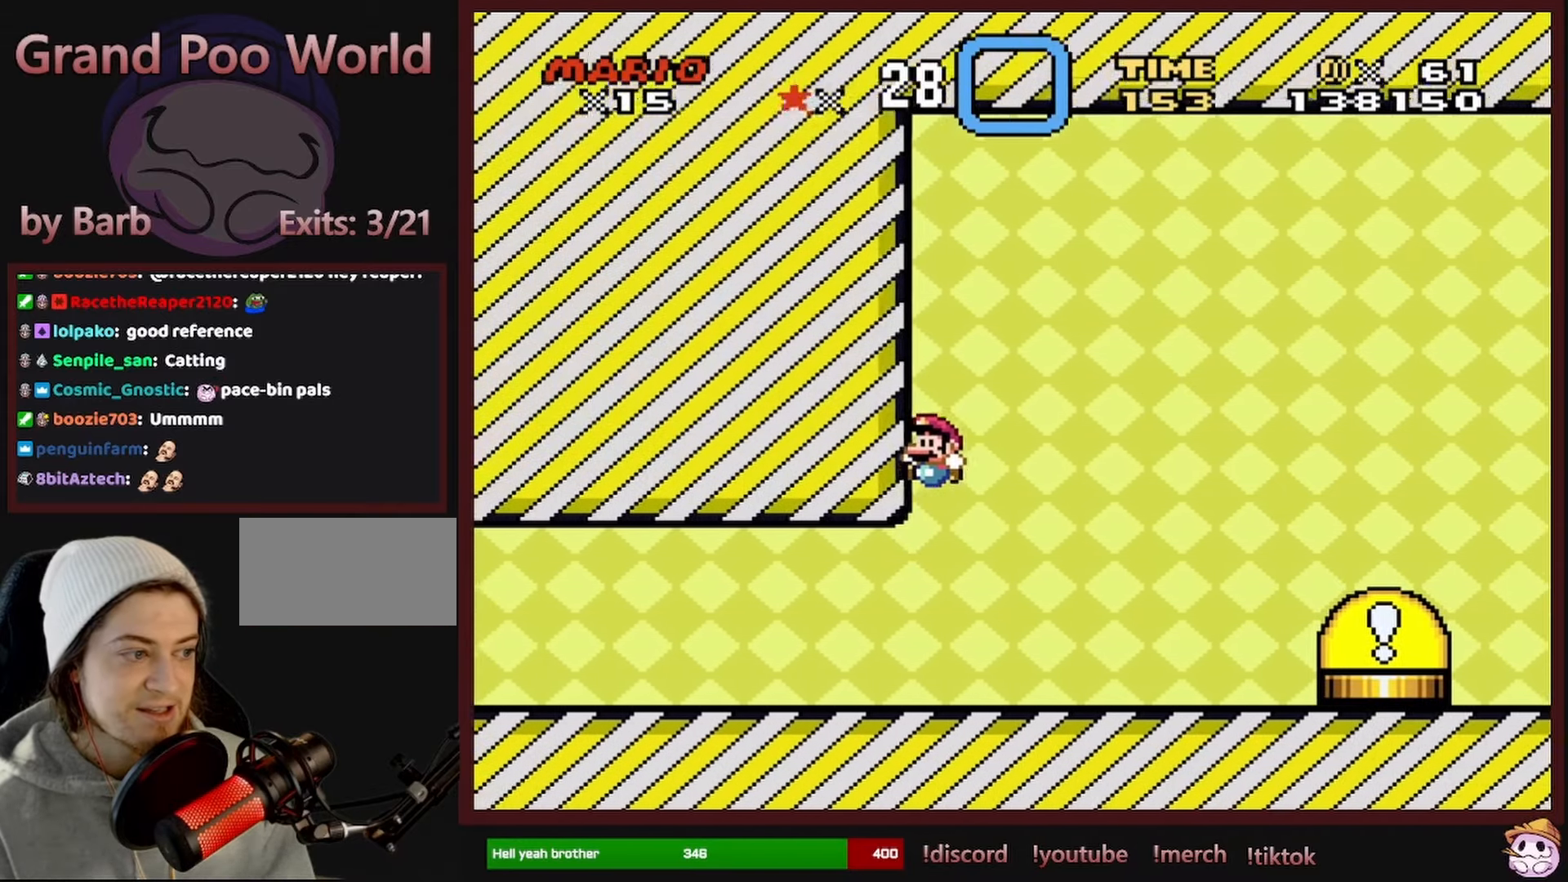
{"dt_ms": 1000, "buttons": ["Y", "DPAD_LEFT"], "events": [[33, "B", "down"], [50, "DPAD_RIGHT", "down"], [283, "B", "up"], [450, "B", "down"], [466, "DPAD_RIGHT", "up"], [500, "DPAD_LEFT", "down"], [866, "B", "up"]]}
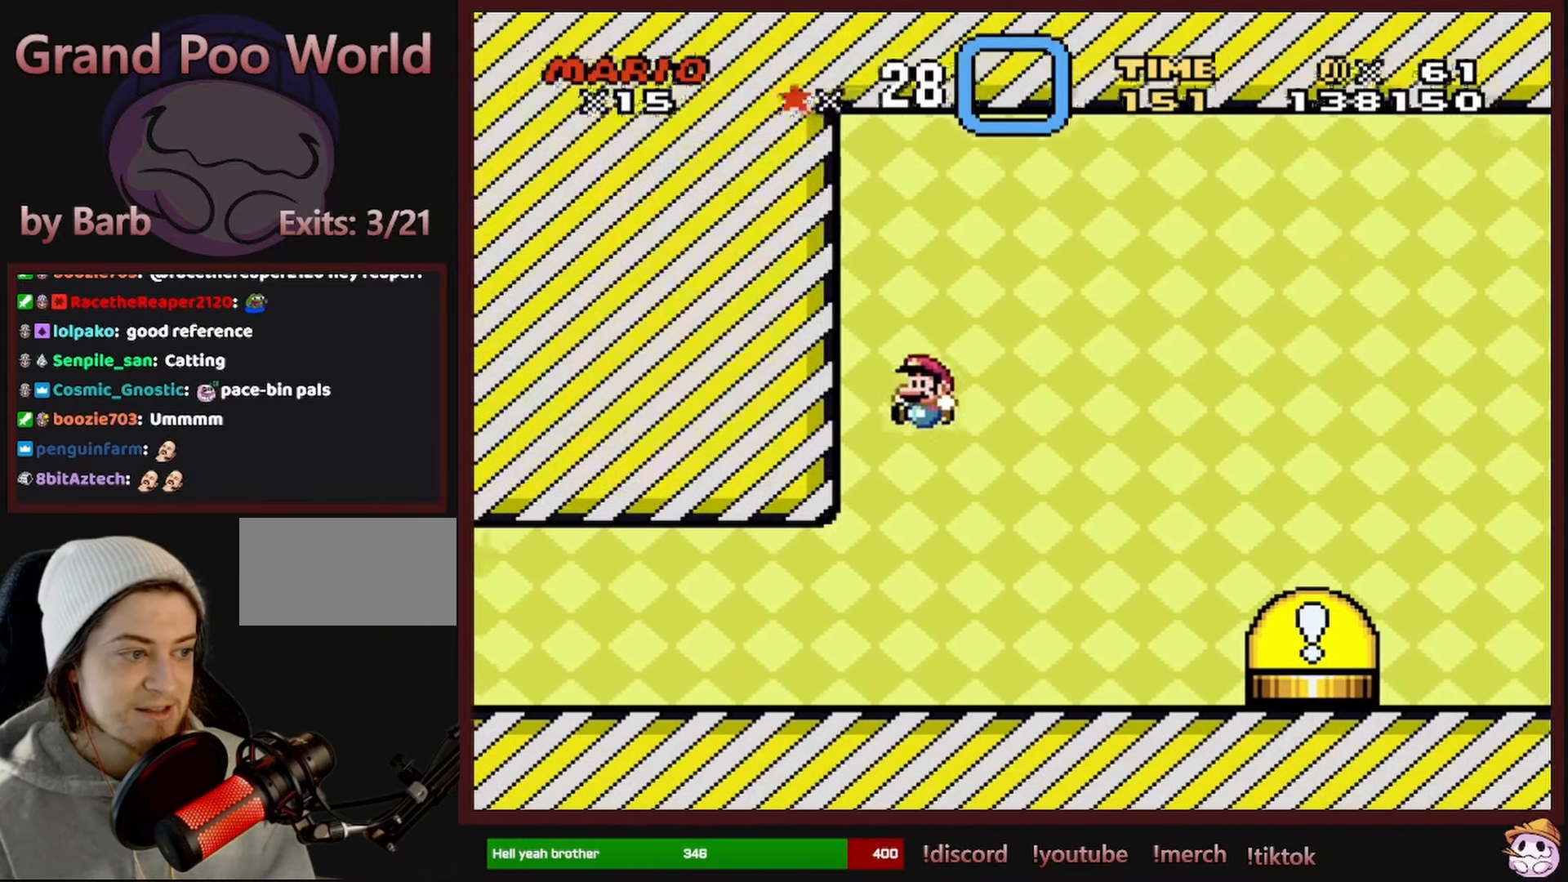
{"dt_ms": 500, "buttons": ["Y"], "events": [[50, "DPAD_LEFT", "up"], [100, "B", "down"], [133, "DPAD_RIGHT", "down"], [316, "B", "up"], [483, "DPAD_RIGHT", "up"]]}
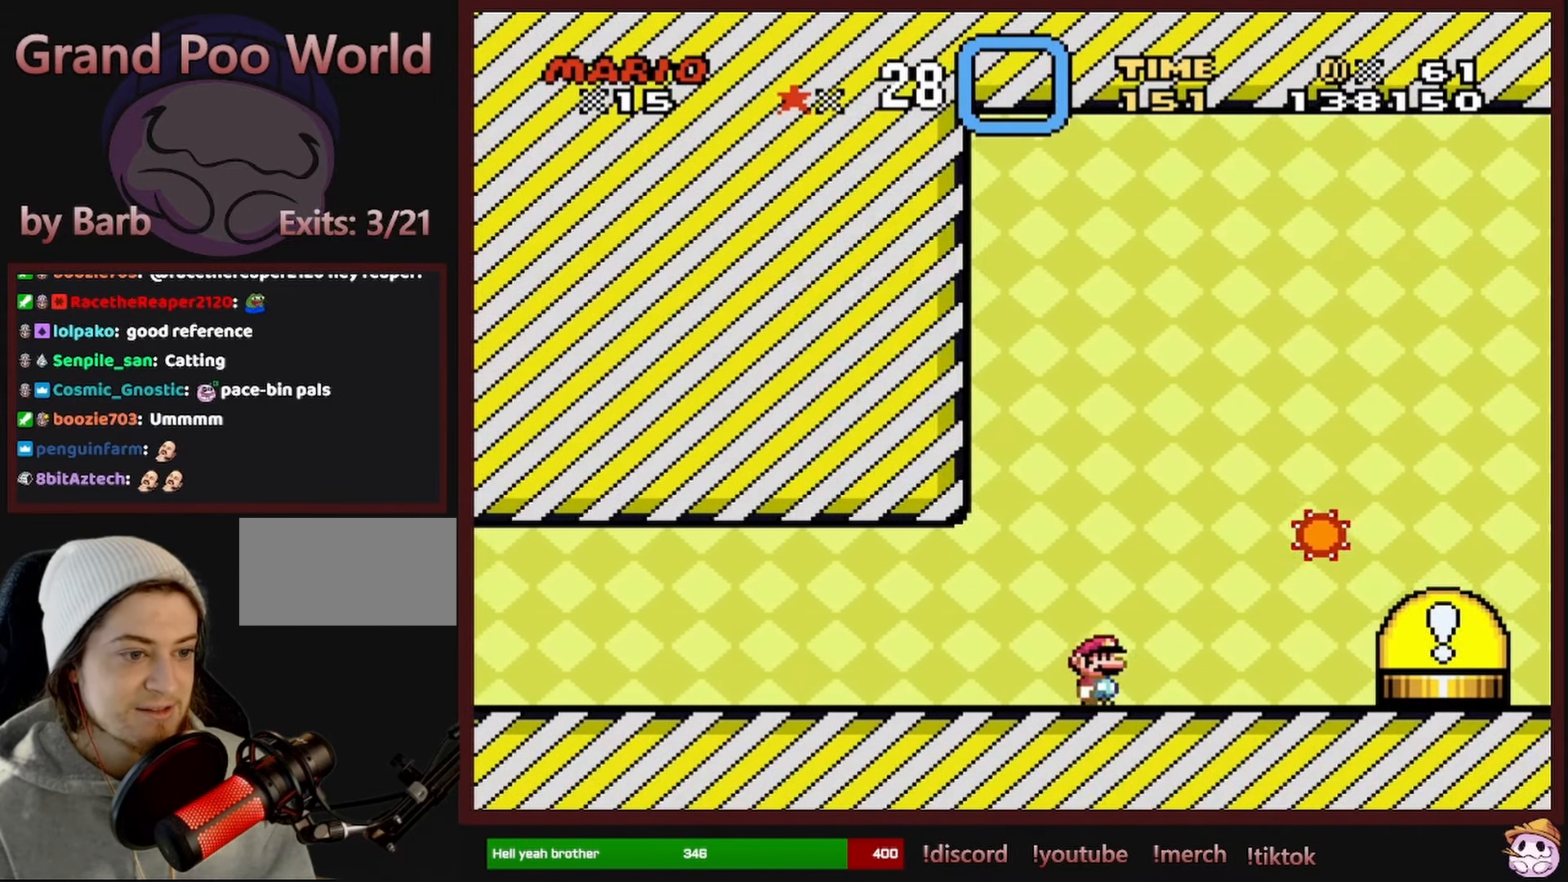
{"dt_ms": 500, "buttons": ["Y"], "events": [[16, "DPAD_LEFT", "down"], [433, "DPAD_LEFT", "up"]]}
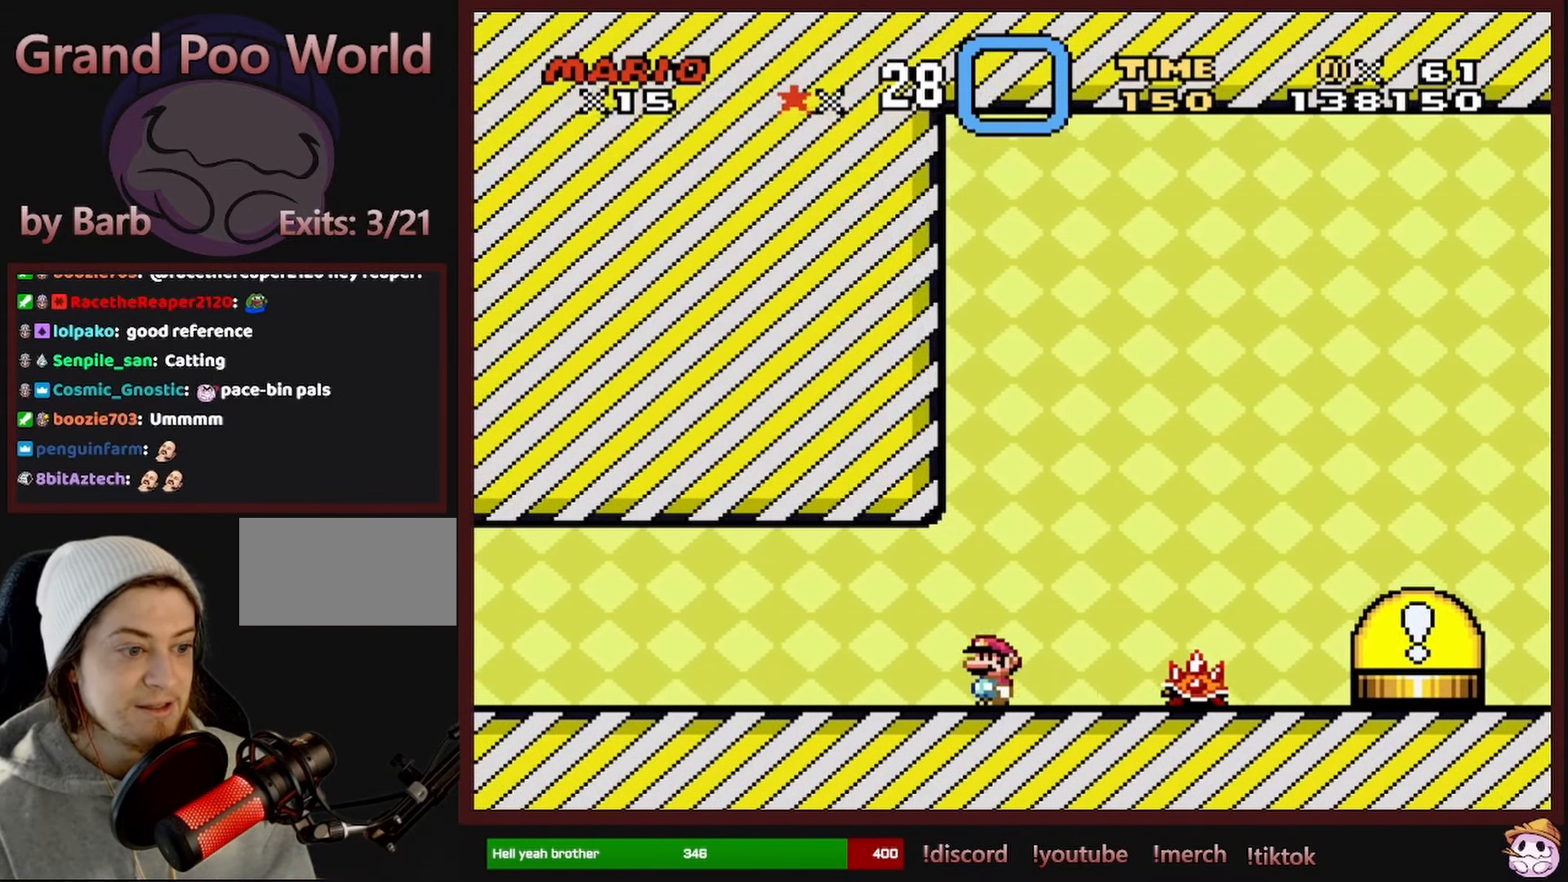
{"dt_ms": 500, "buttons": ["B", "Y", "DPAD_RIGHT"], "events": [[66, "DPAD_RIGHT", "down"], [183, "DPAD_RIGHT", "up"], [366, "DPAD_RIGHT", "down"], [483, "B", "down"]]}
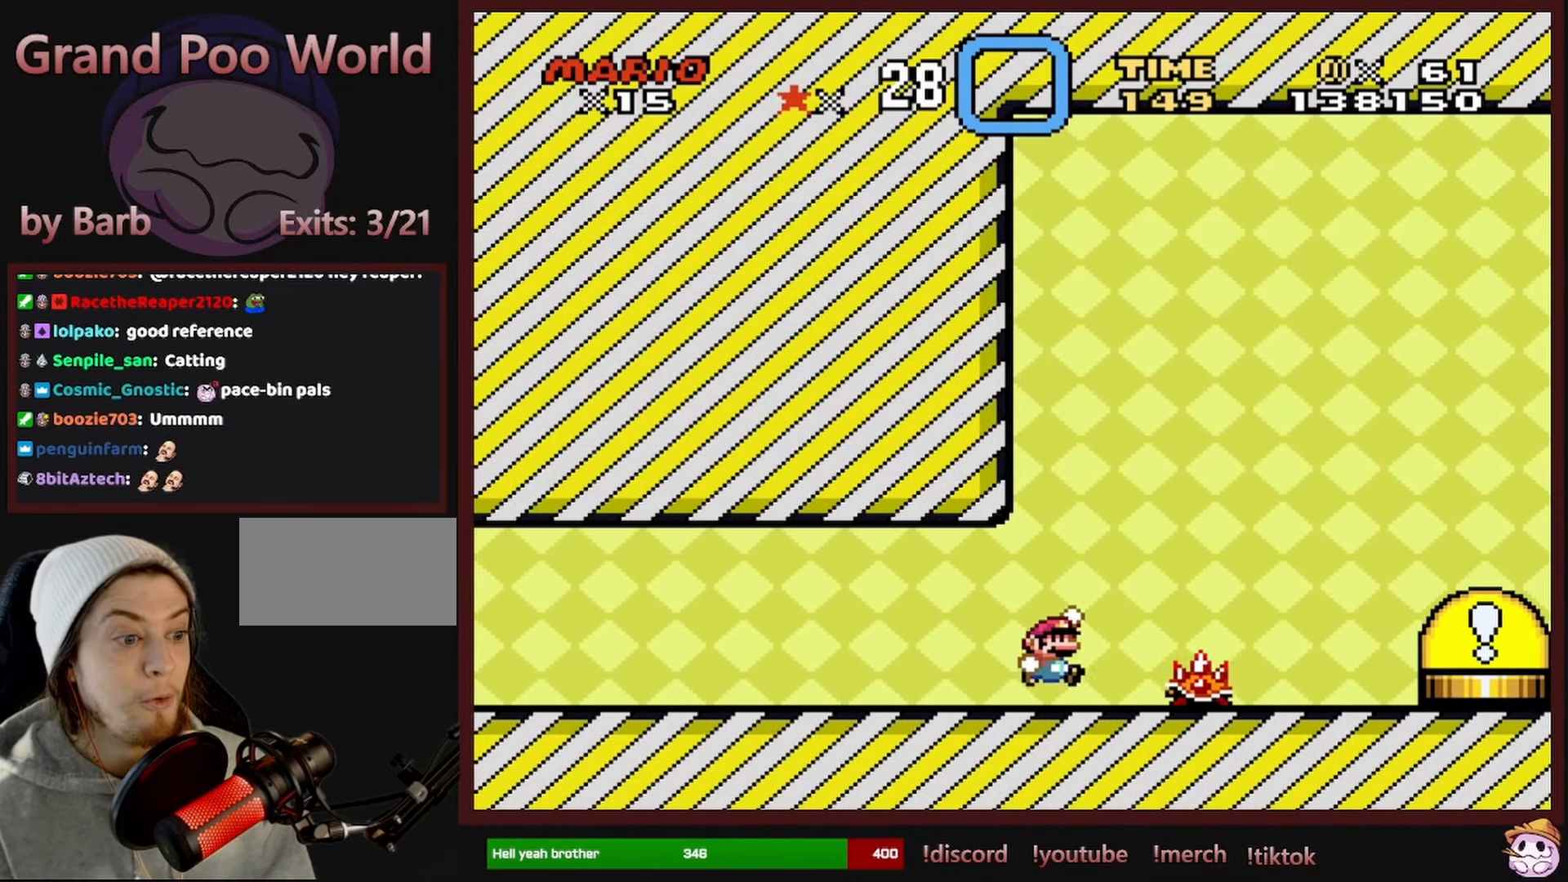
{"dt_ms": 500, "buttons": ["DPAD_LEFT"], "events": [[100, "B", "up"], [350, "DPAD_RIGHT", "up"], [383, "DPAD_UP", "down"], [400, "DPAD_LEFT", "down"], [400, "DPAD_UP", "up"], [483, "Y", "up"]]}
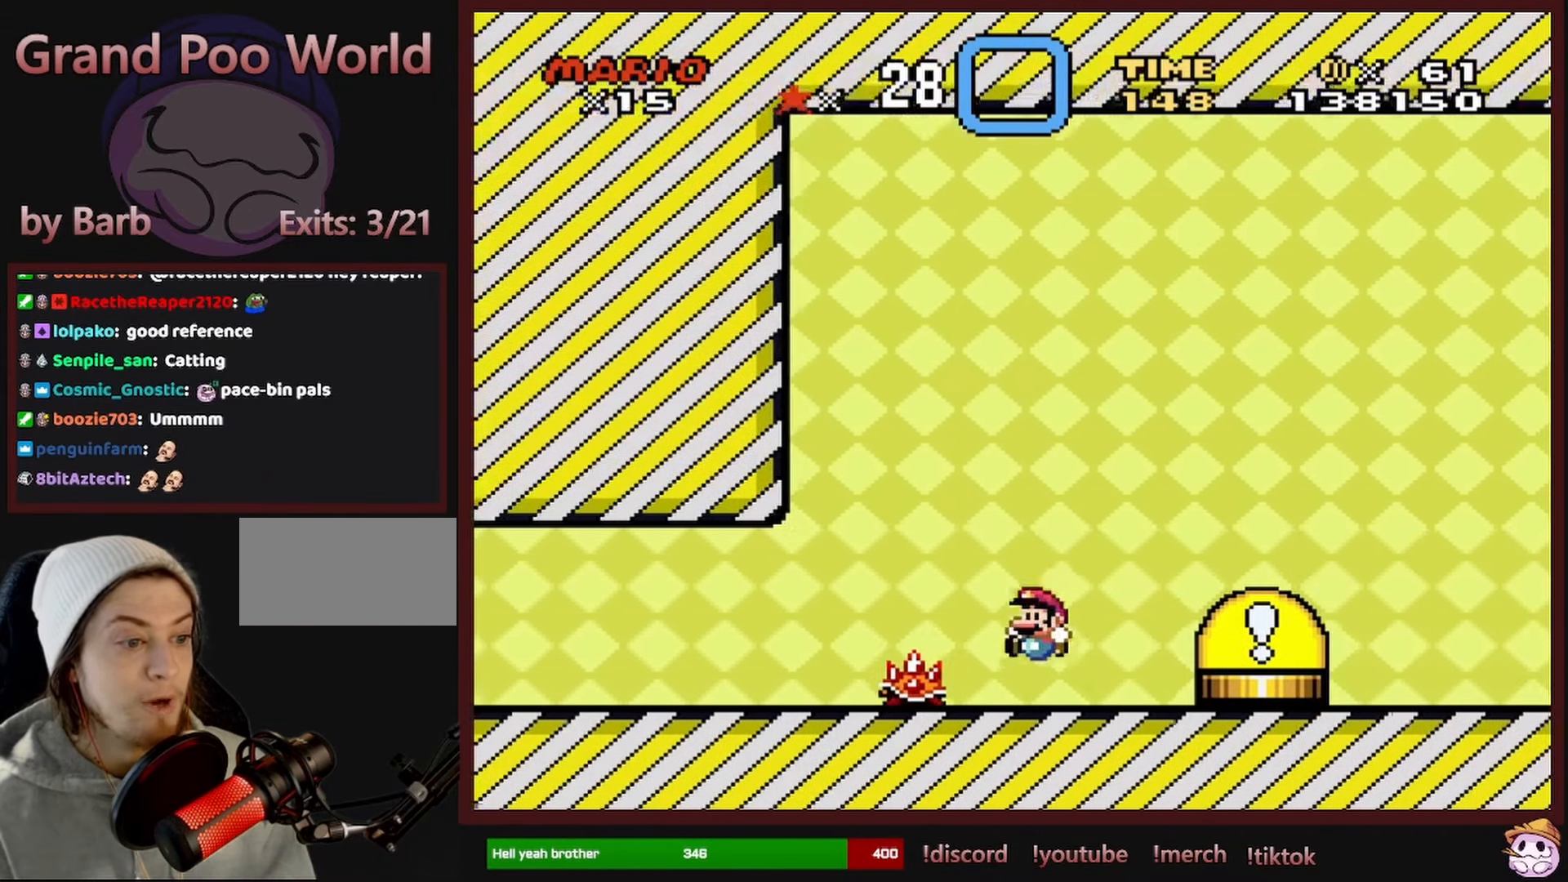
{"dt_ms": 500, "buttons": ["X", "DPAD_LEFT"], "events": [[83, "DPAD_LEFT", "up"], [83, "X", "down"], [500, "DPAD_LEFT", "down"]]}
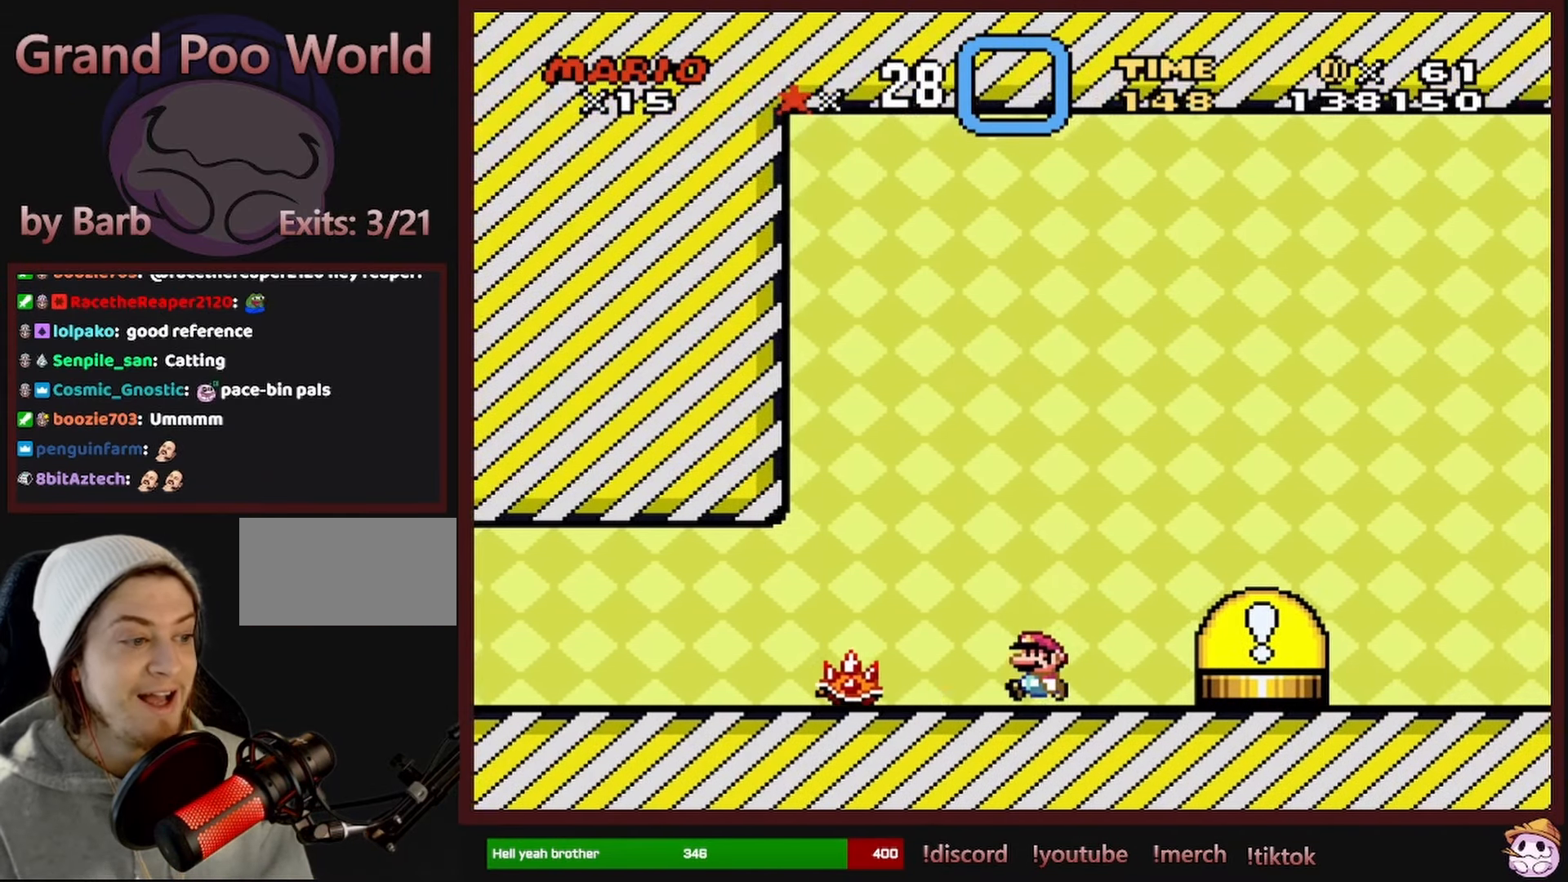
{"dt_ms": 500, "buttons": ["A", "X", "DPAD_RIGHT"], "events": [[150, "DPAD_LEFT", "up"], [266, "DPAD_RIGHT", "down"], [400, "DPAD_RIGHT", "up"], [450, "A", "down"], [450, "DPAD_RIGHT", "down"]]}
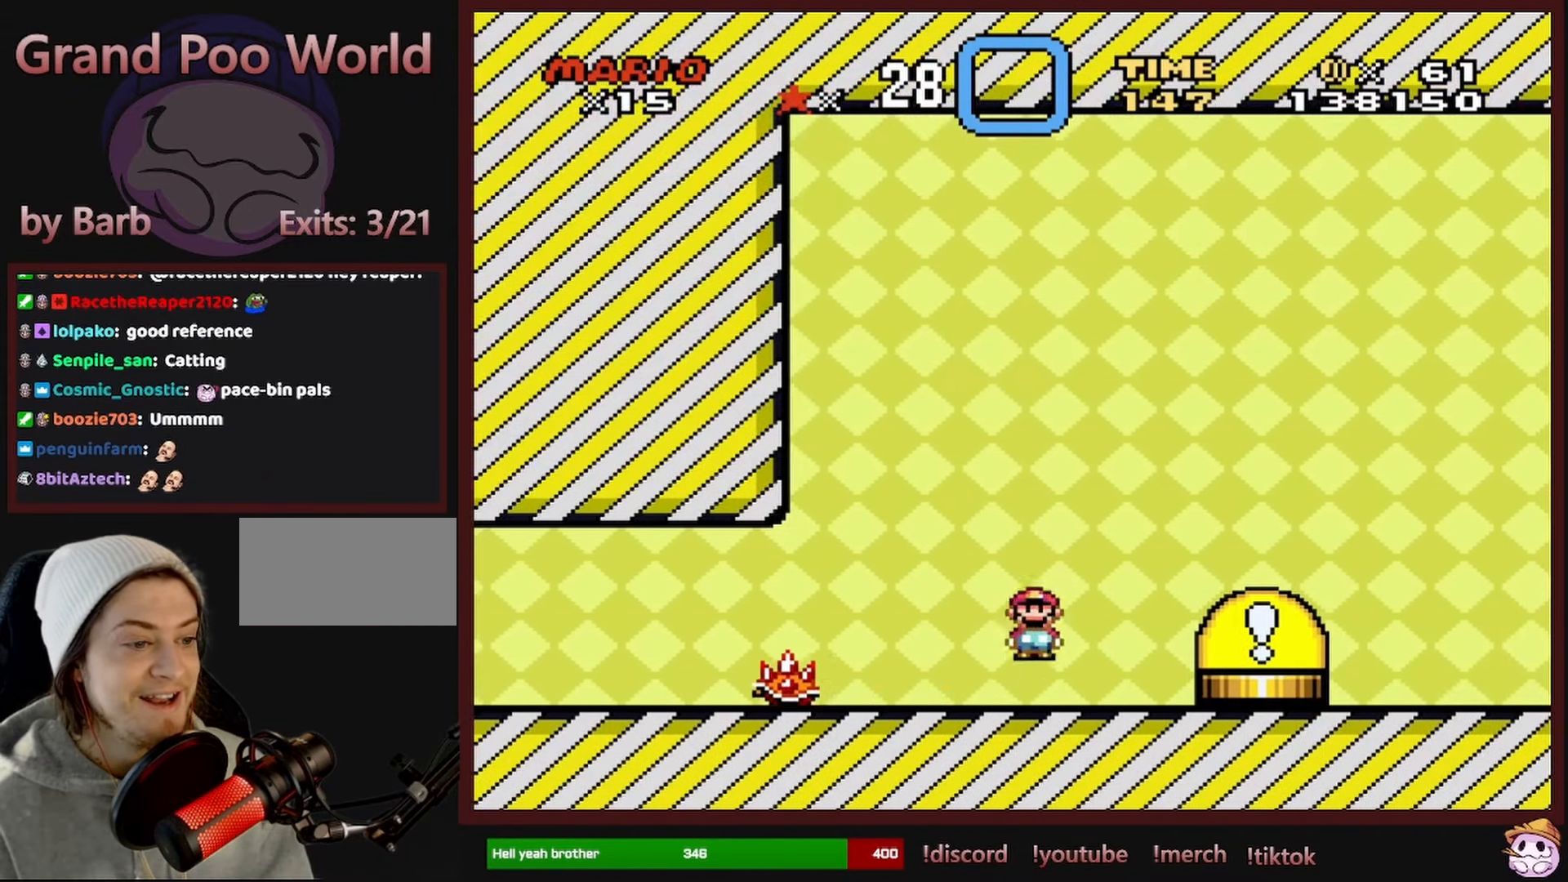
{"dt_ms": 500, "buttons": ["X", "DPAD_LEFT"], "events": [[317, "A", "up"], [383, "DPAD_RIGHT", "up"], [400, "DPAD_UP", "down"], [417, "DPAD_LEFT", "down"], [417, "DPAD_UP", "up"]]}
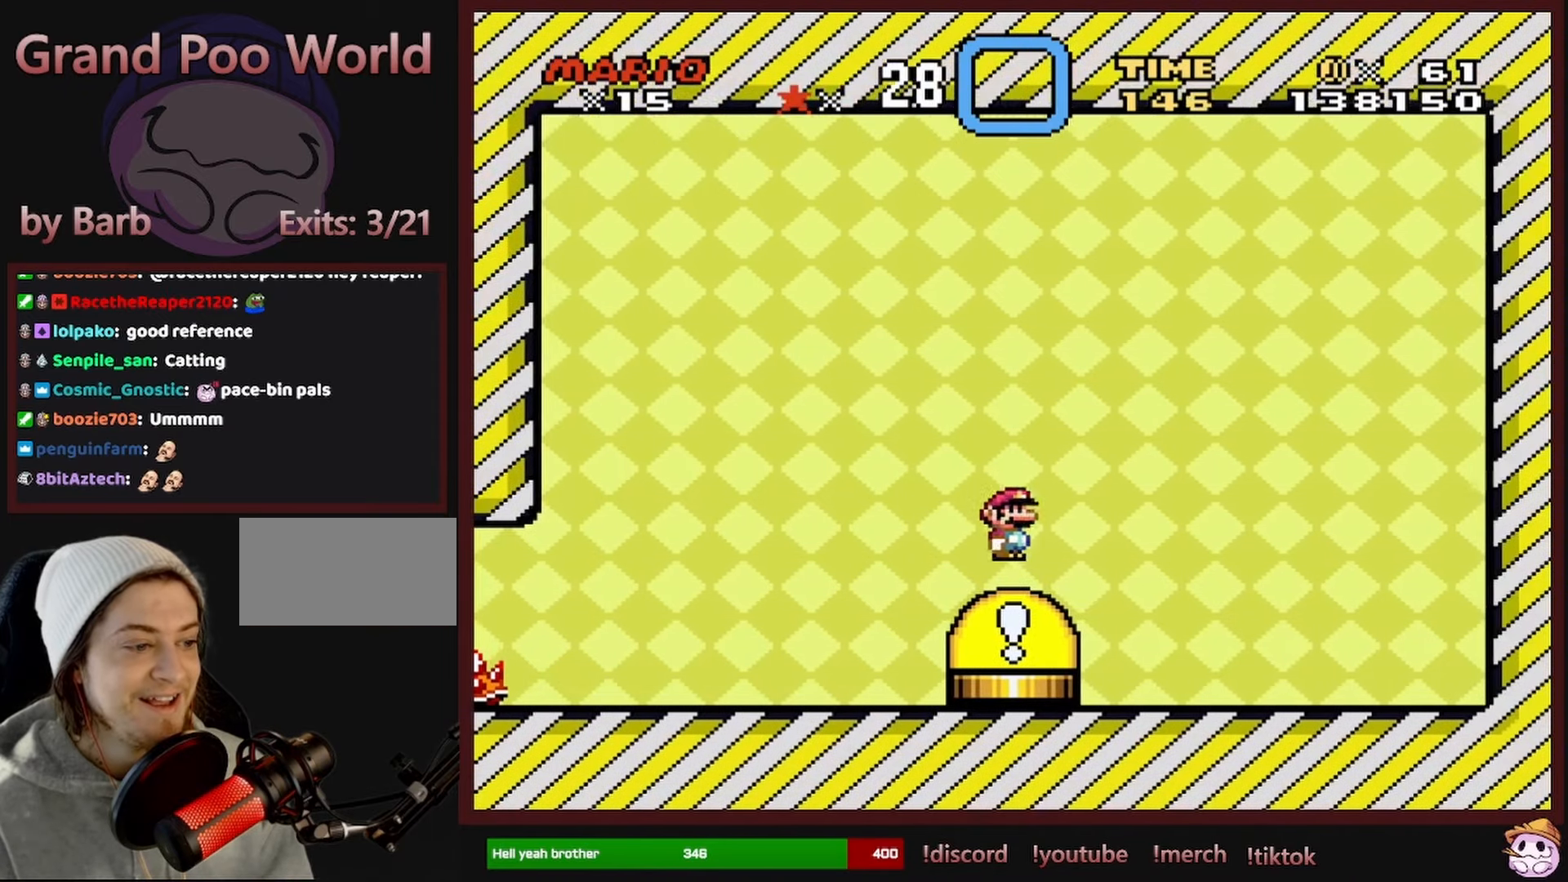
{"dt_ms": 500, "buttons": [], "events": [[17, "DPAD_LEFT", "up"], [33, "DPAD_UP", "down"], [50, "DPAD_RIGHT", "down"], [50, "DPAD_UP", "up"], [67, "A", "down"], [483, "DPAD_RIGHT", "up"], [500, "A", "up"], [500, "X", "up"]]}